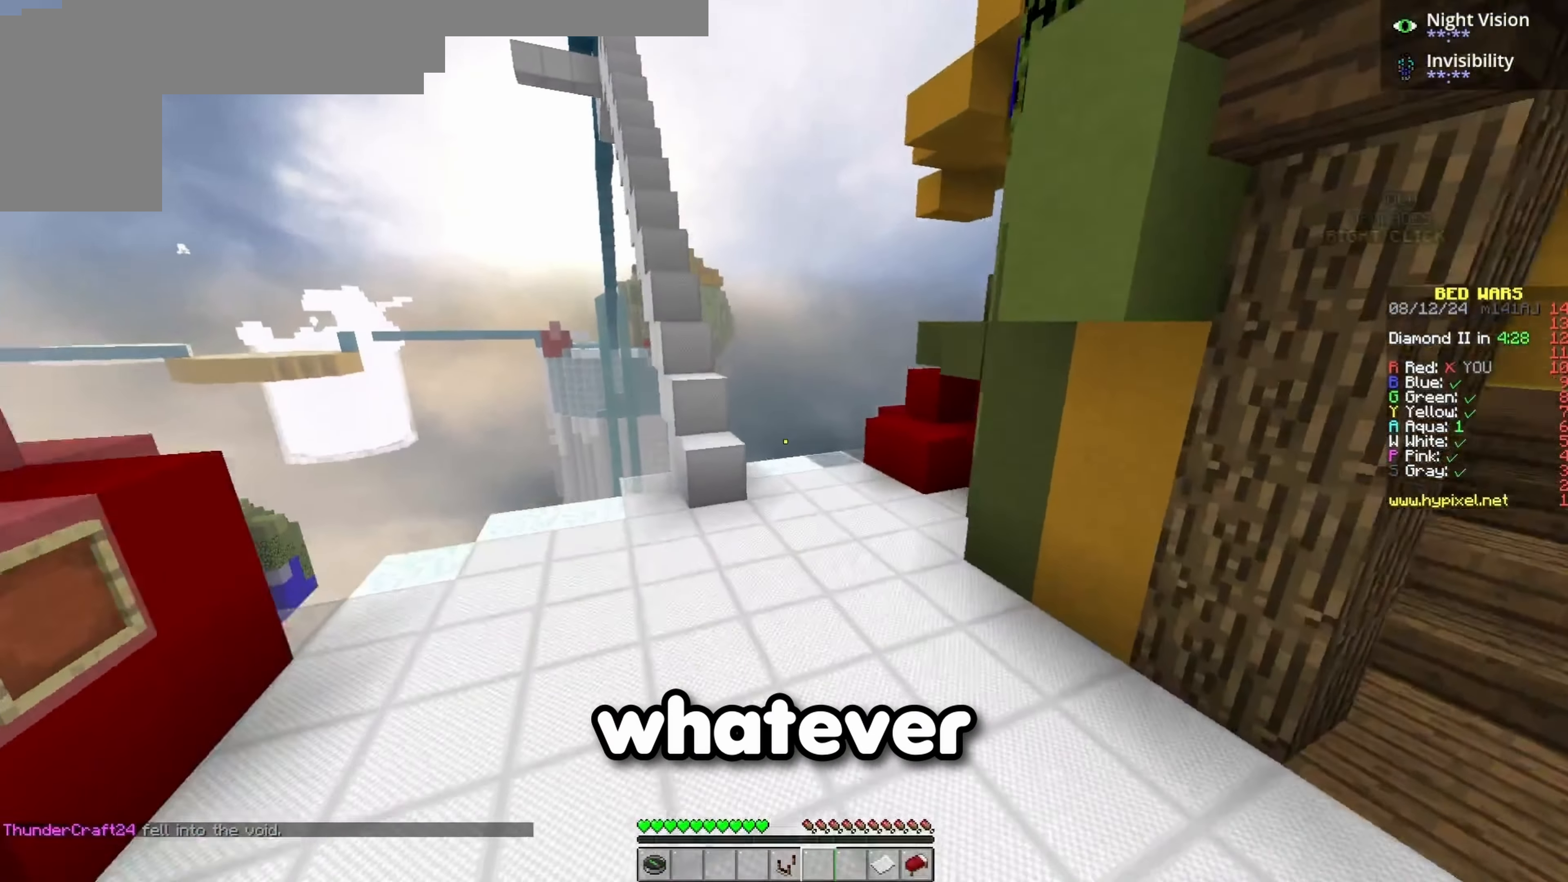
Gameplay with keyboard; each line is a JSON object with the keys held at the frame after it. "events" lists presses ("down") and releases ("up") of "a", "d", "s", "space" and "w" between this image and that frame as [ms after this image, input, new state], when the widget could be followed in between. No other keys are recorded. Mouse input is not recorded.
{"keys": ["w"], "events": [[83, "space", "up"]]}
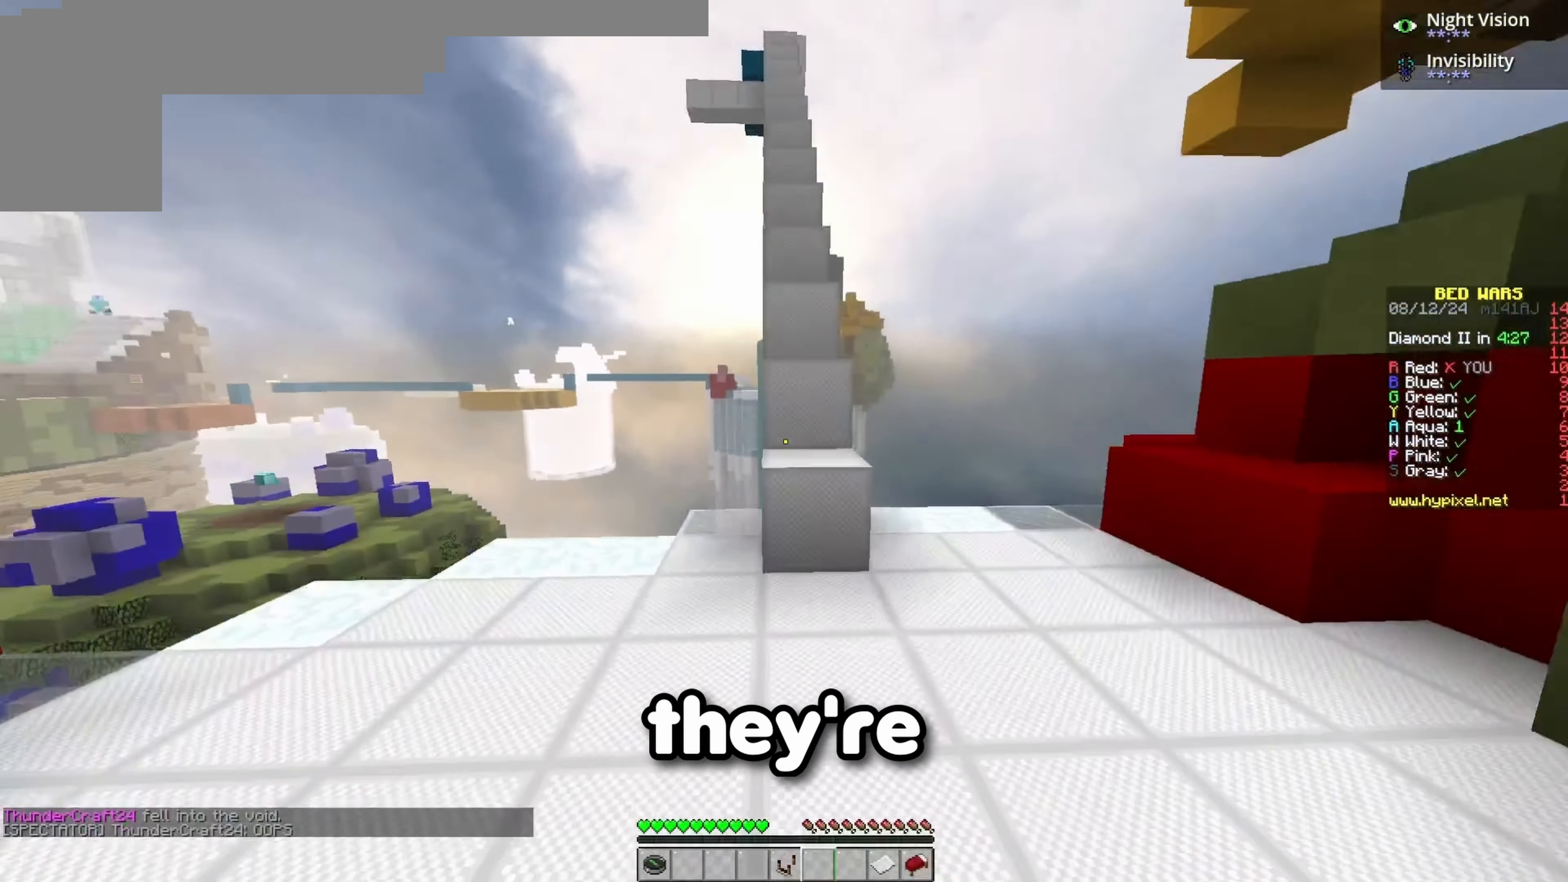
{"keys": ["w"], "events": [[267, "space", "down"], [483, "space", "up"]]}
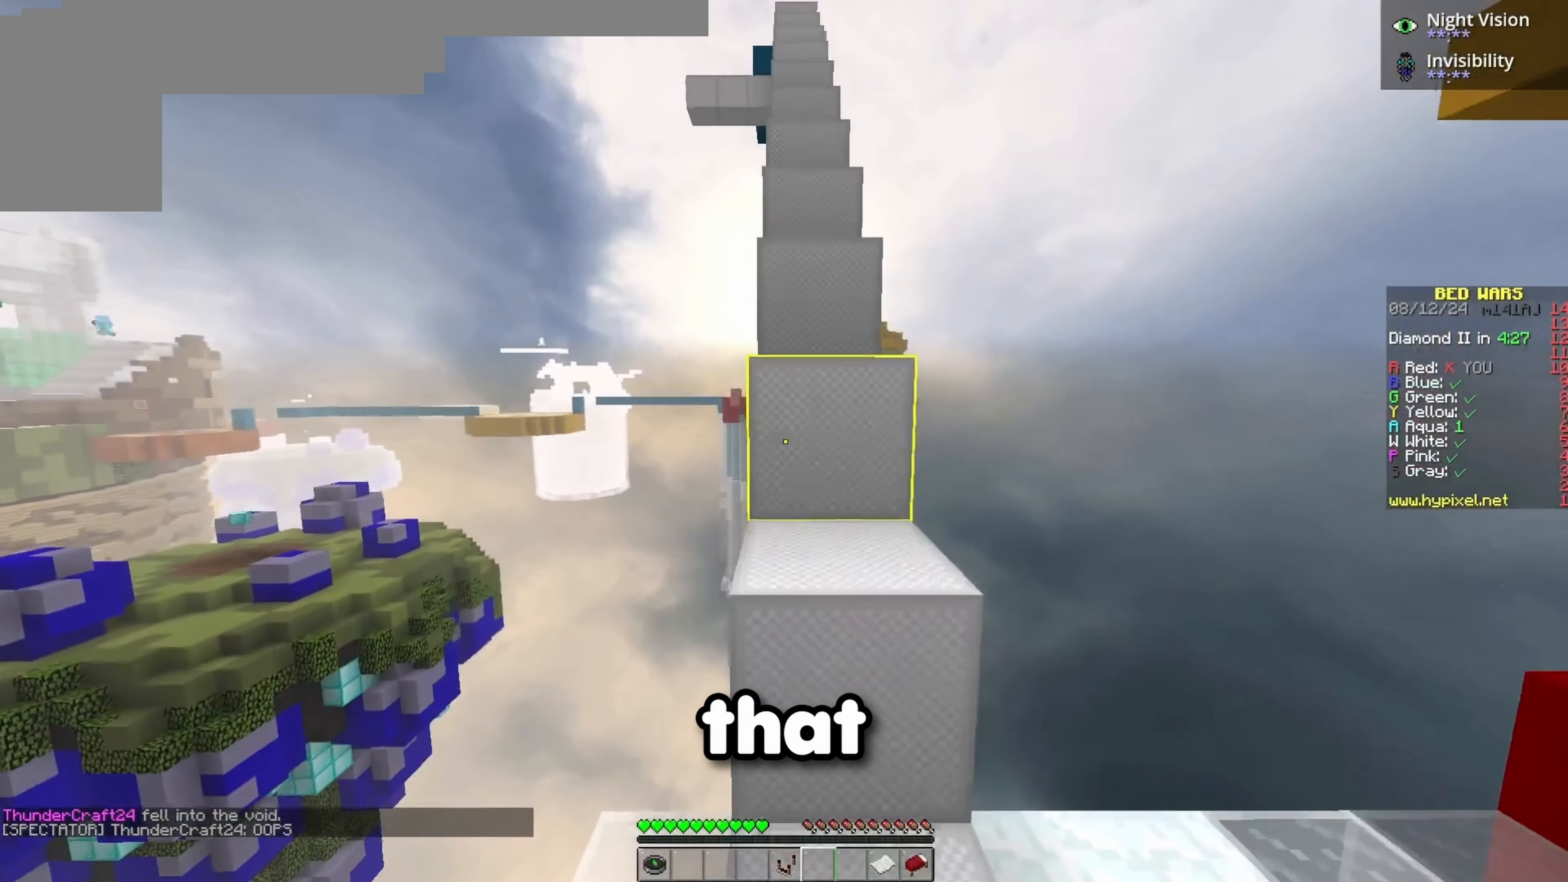
{"keys": ["space", "w"], "events": [[133, "space", "down"], [317, "space", "up"], [367, "space", "down"]]}
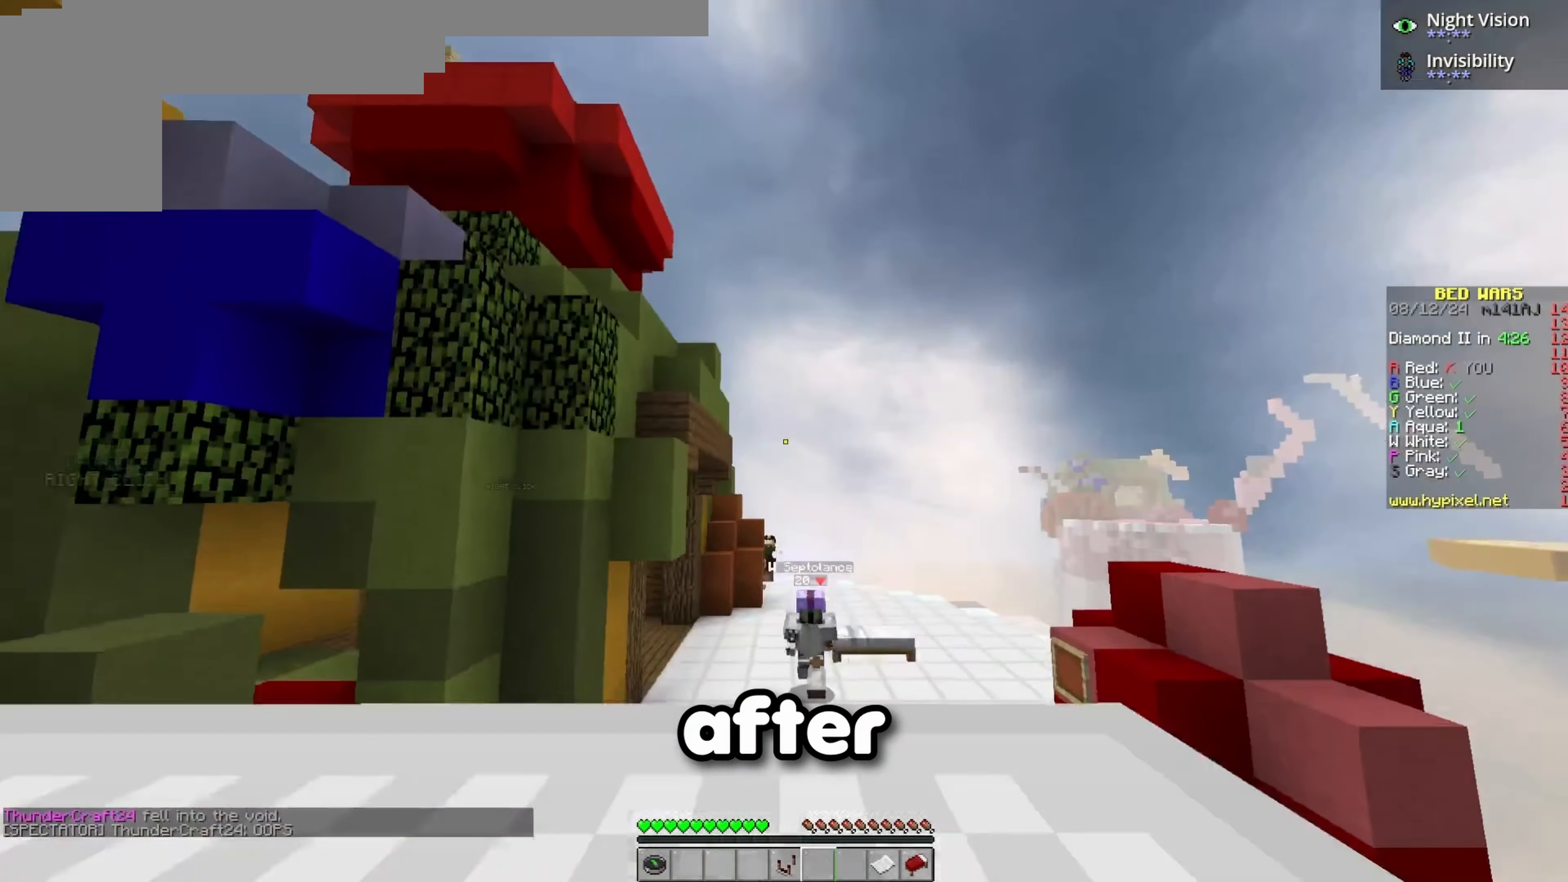
{"keys": ["space", "w"], "events": []}
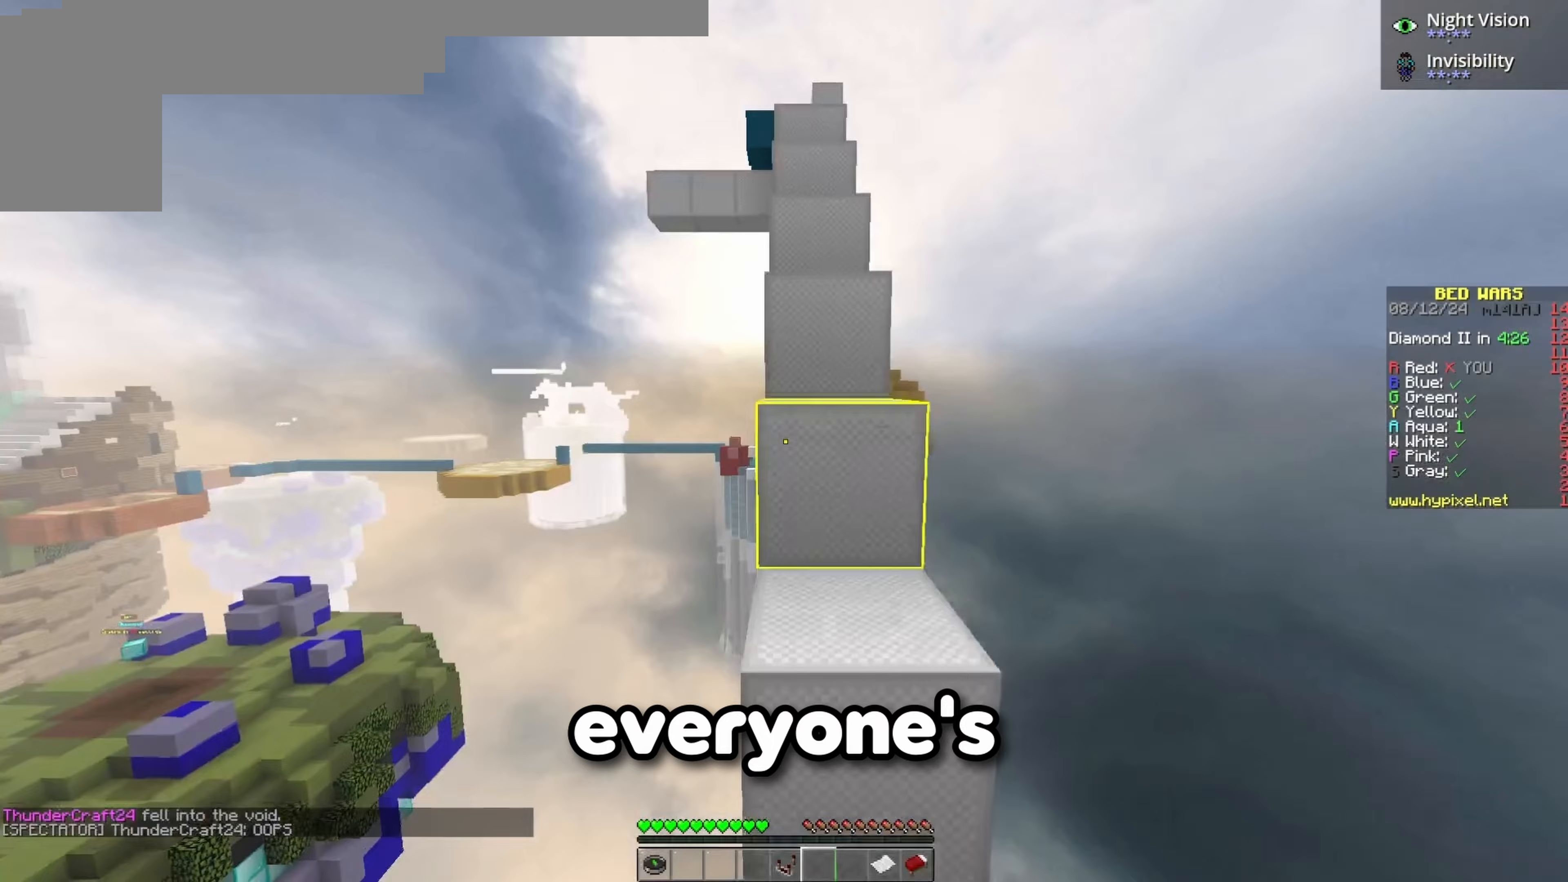
{"keys": ["space", "w"], "events": [[333, "space", "up"], [383, "space", "down"]]}
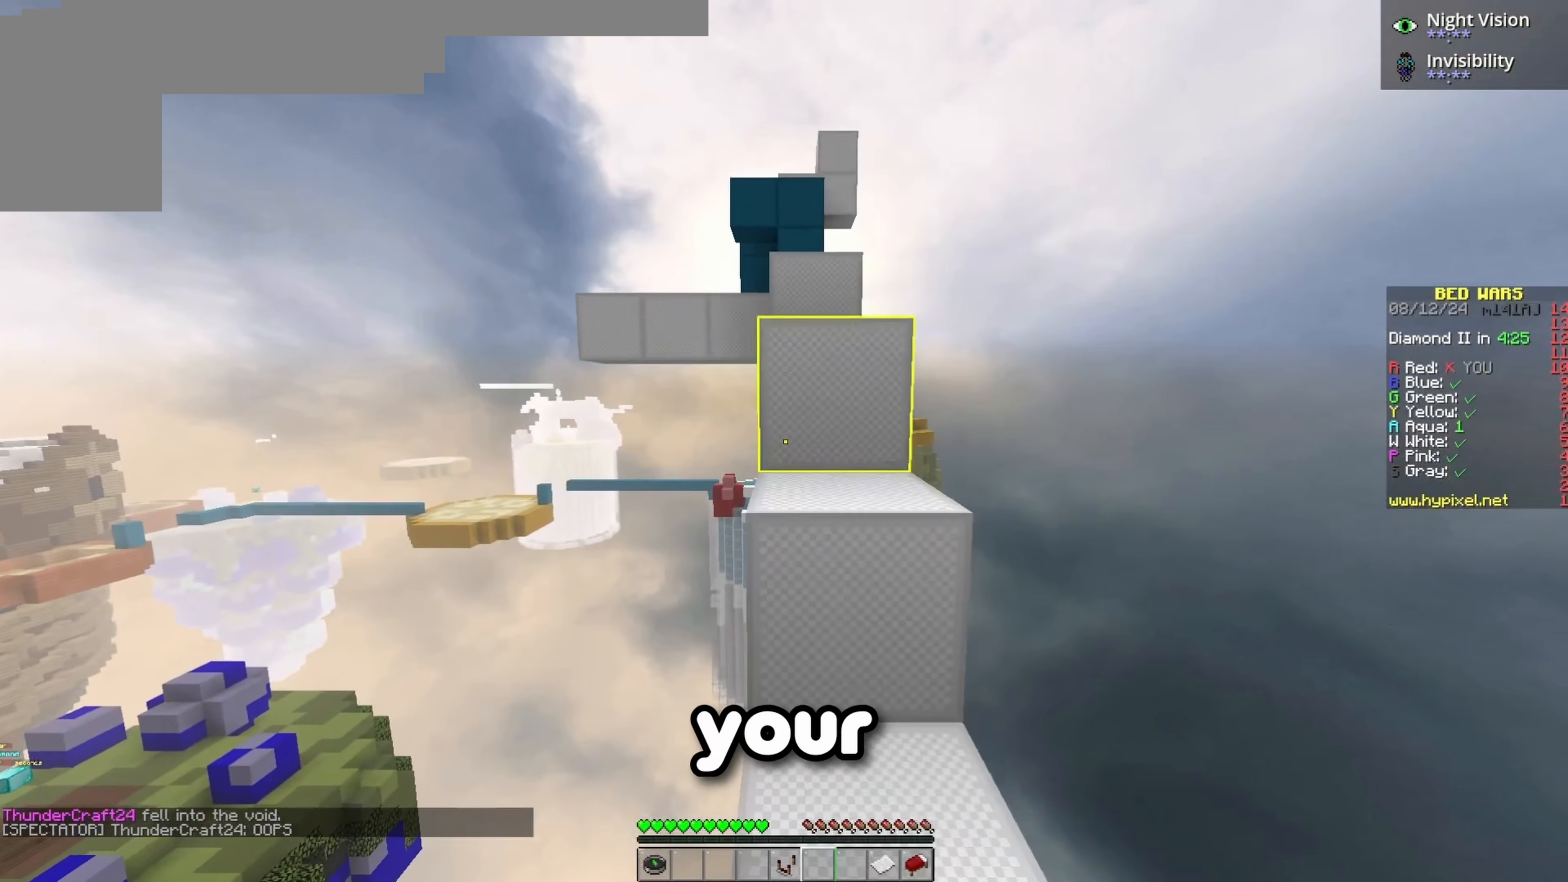
{"keys": ["space", "w"], "events": []}
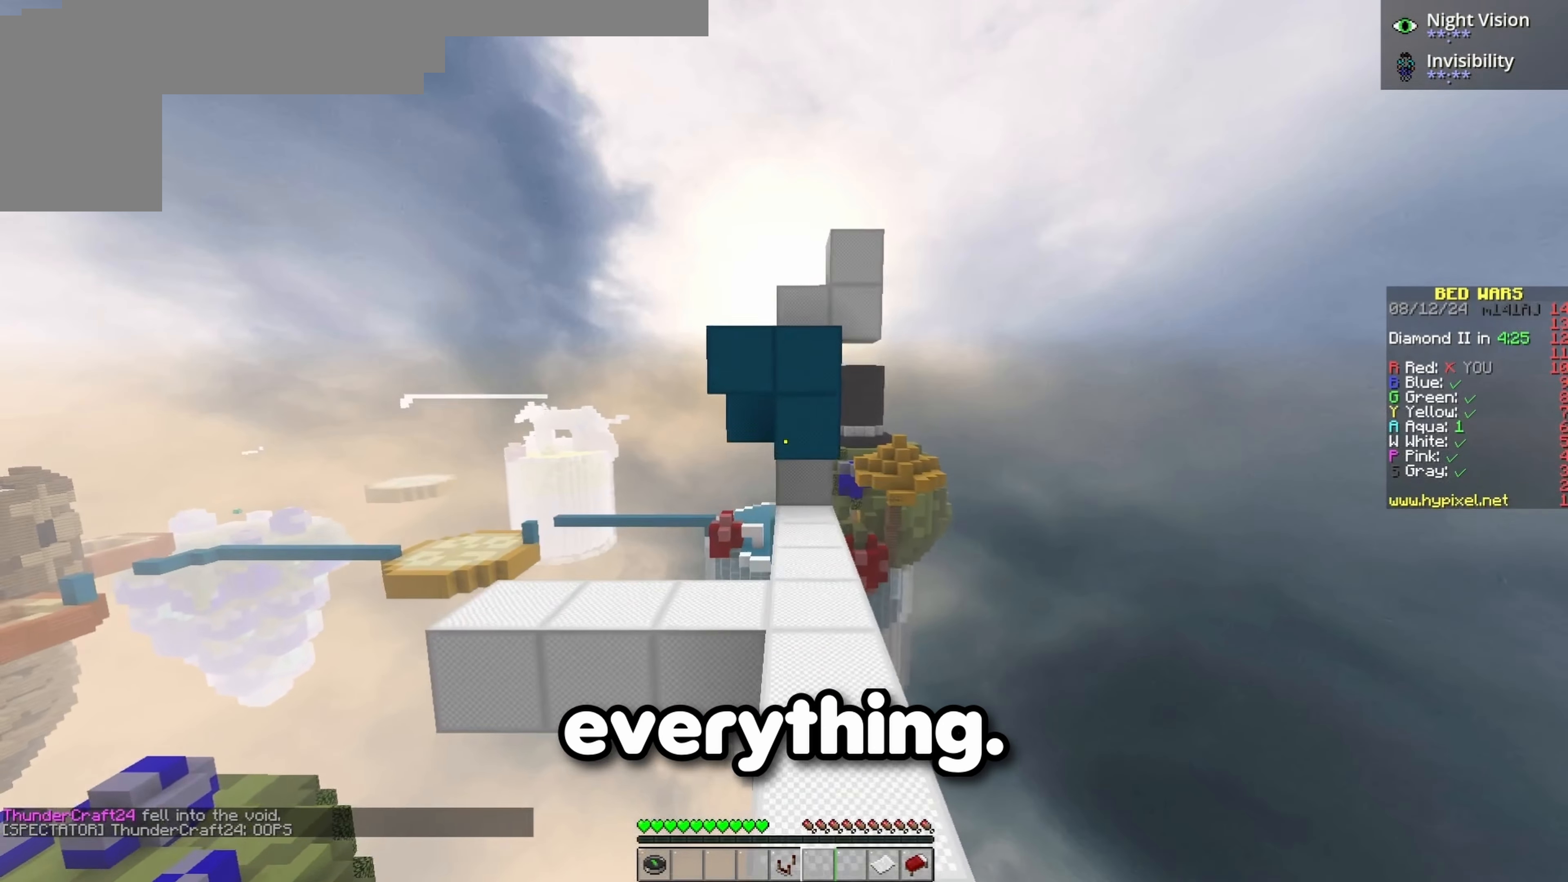
{"keys": ["d", "space", "w"], "events": [[83, "a", "down"], [267, "a", "up"], [333, "d", "down"]]}
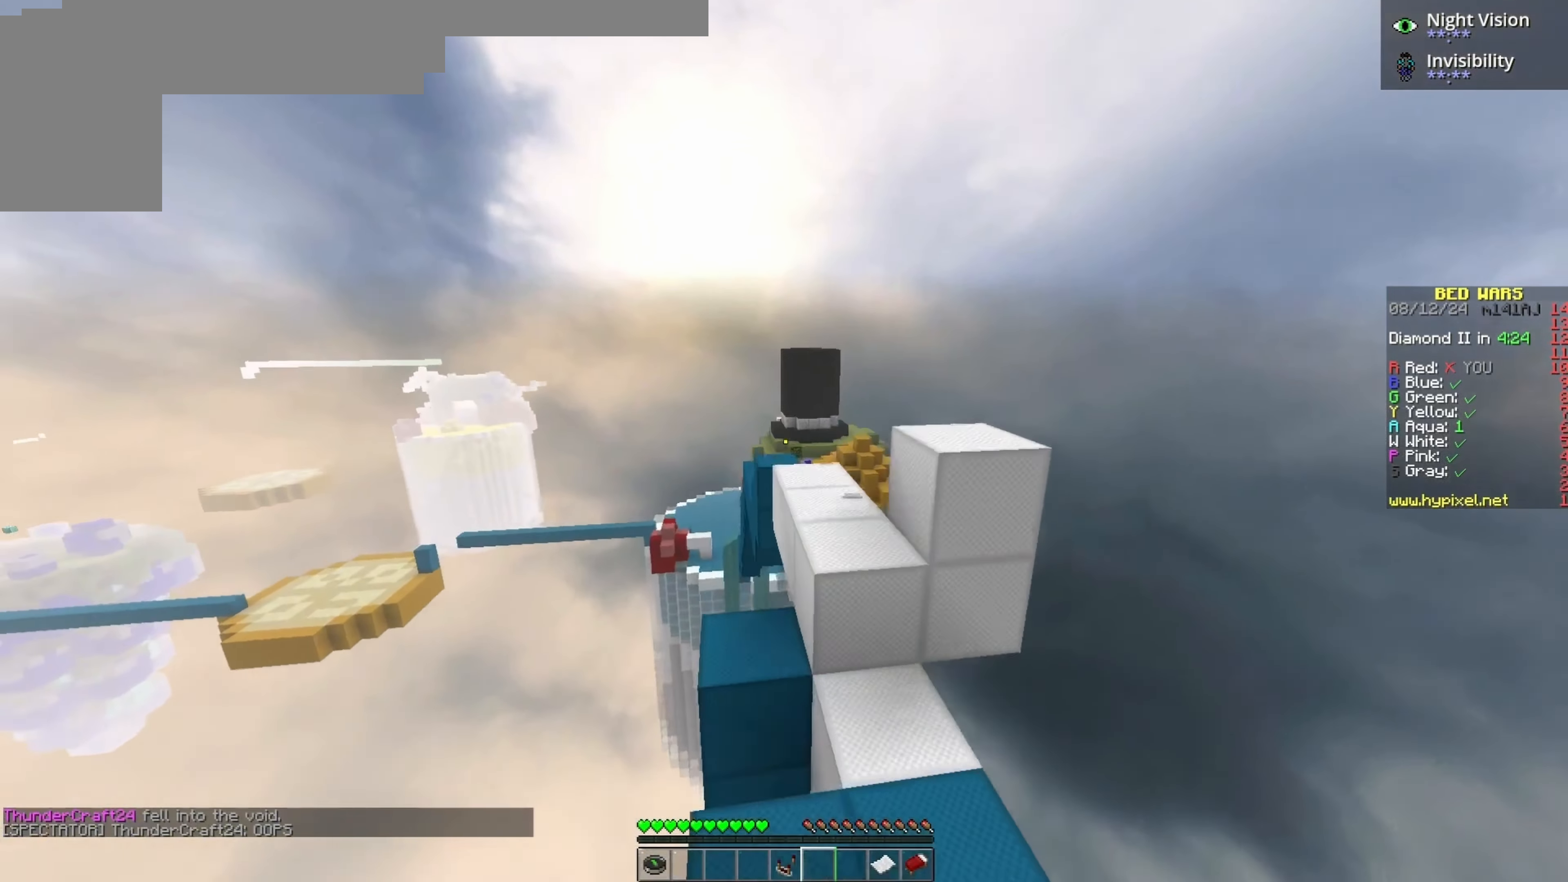
{"keys": ["w"], "events": [[67, "space", "up"], [83, "d", "up"], [317, "a", "down"], [417, "a", "up"]]}
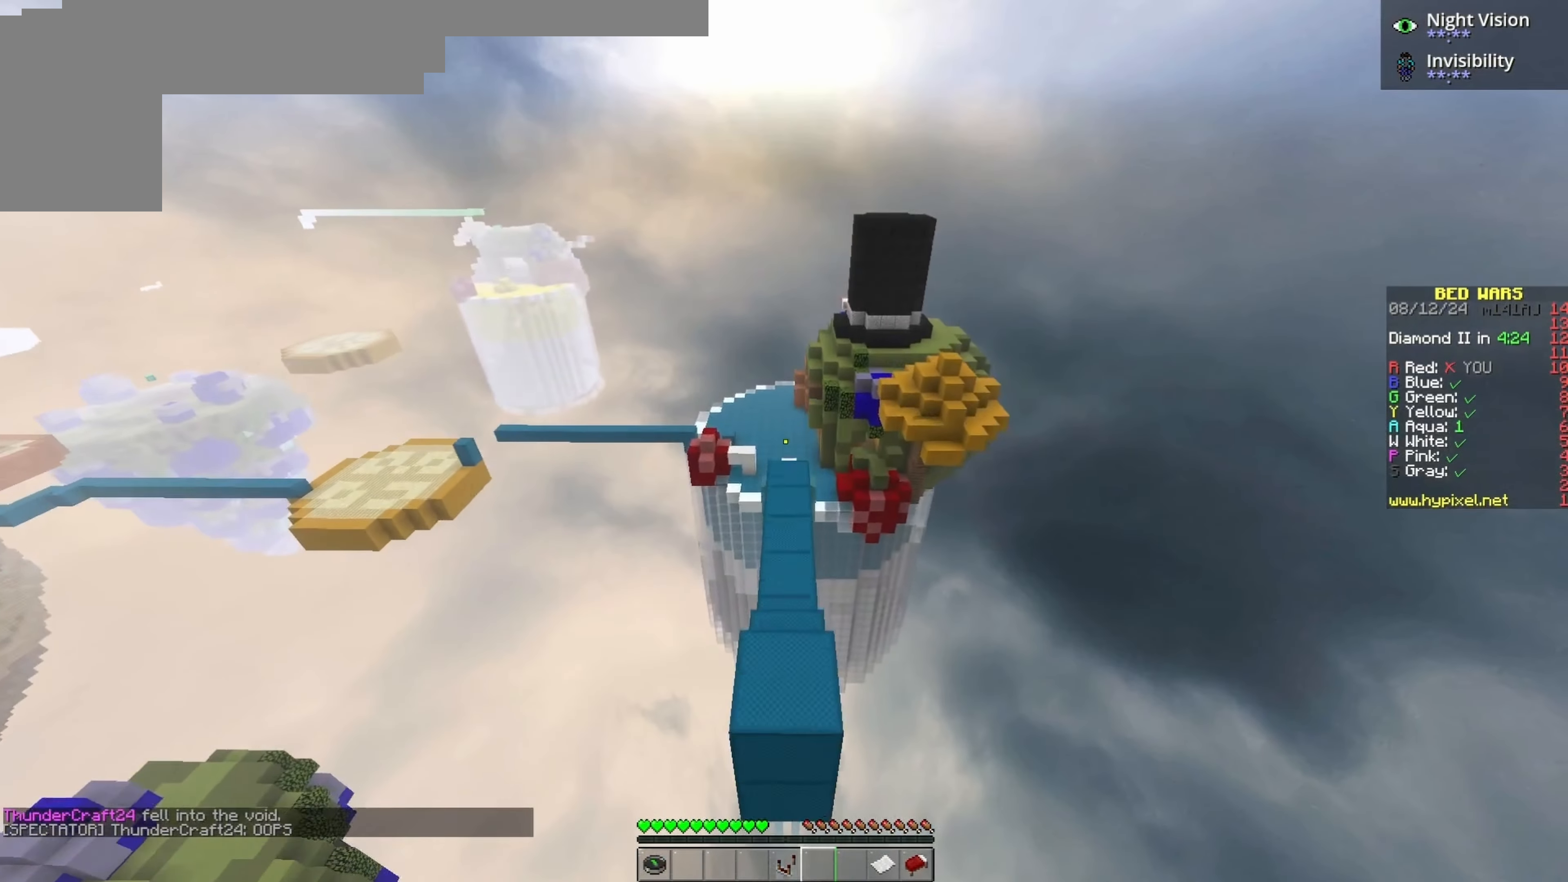
{"keys": [], "events": [[50, "space", "down"], [117, "space", "up"], [183, "space", "down"], [267, "d", "down"], [267, "space", "up"], [333, "d", "up"], [333, "w", "up"]]}
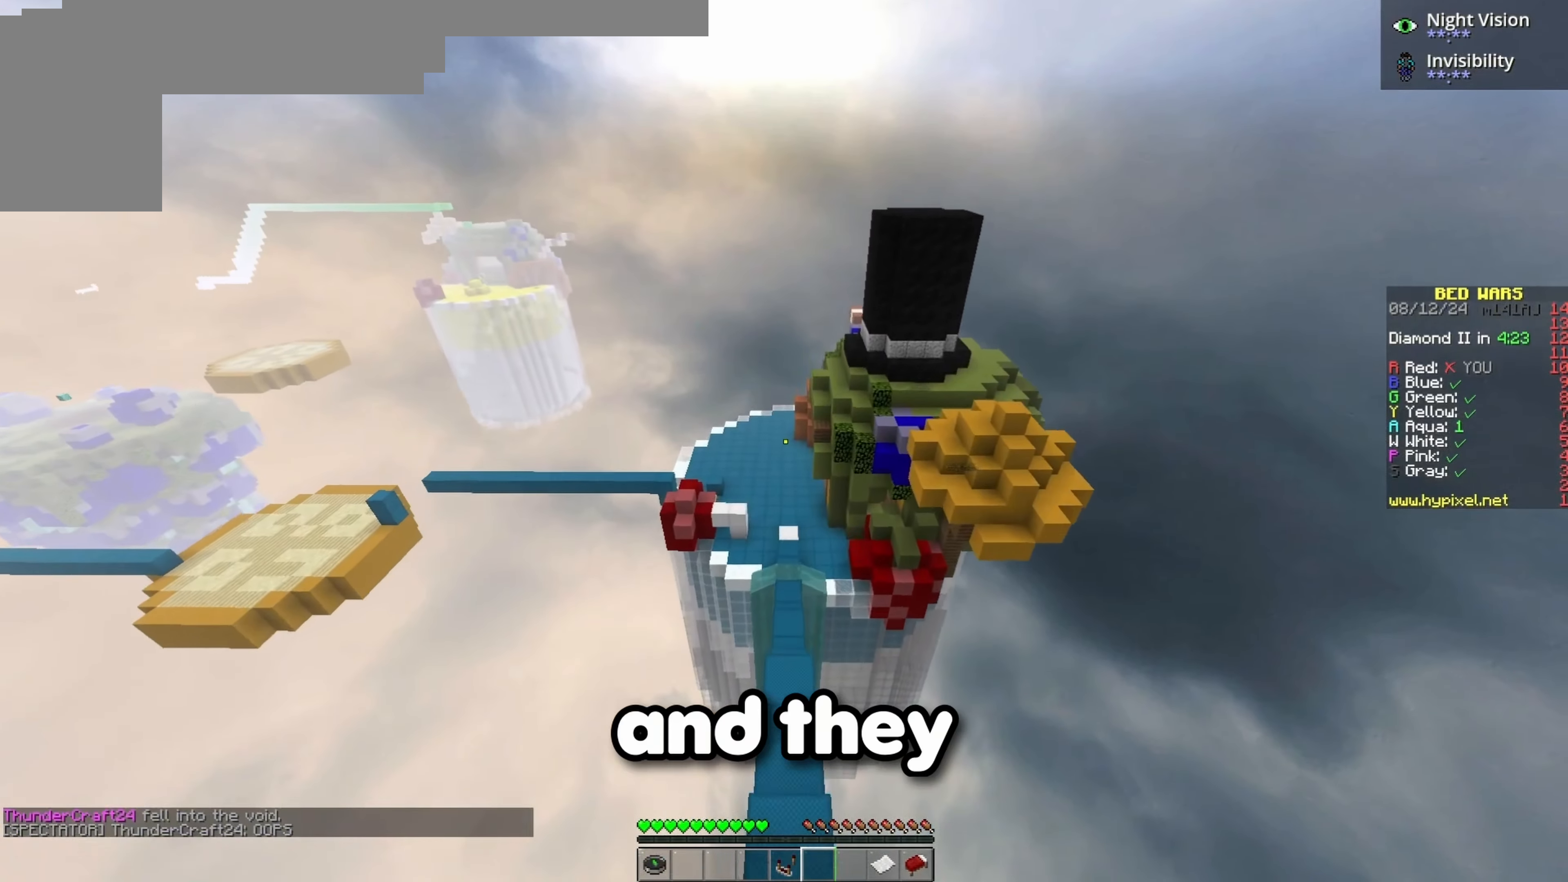
{"keys": ["space", "w"], "events": [[33, "w", "down"], [450, "space", "down"]]}
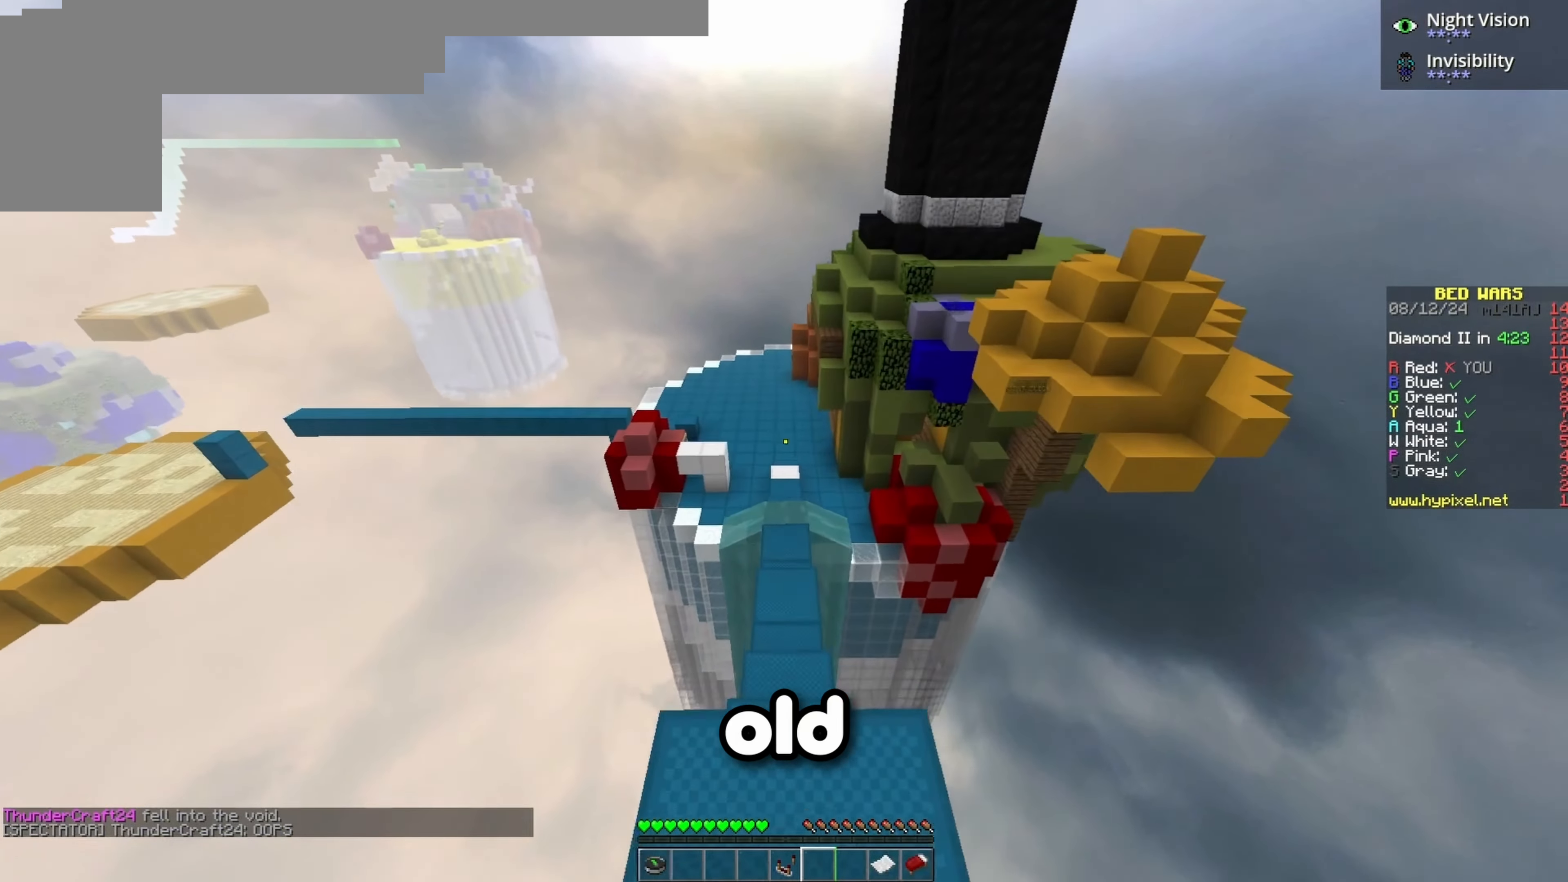
{"keys": ["w"], "events": [[150, "space", "up"], [233, "w", "up"], [333, "w", "down"]]}
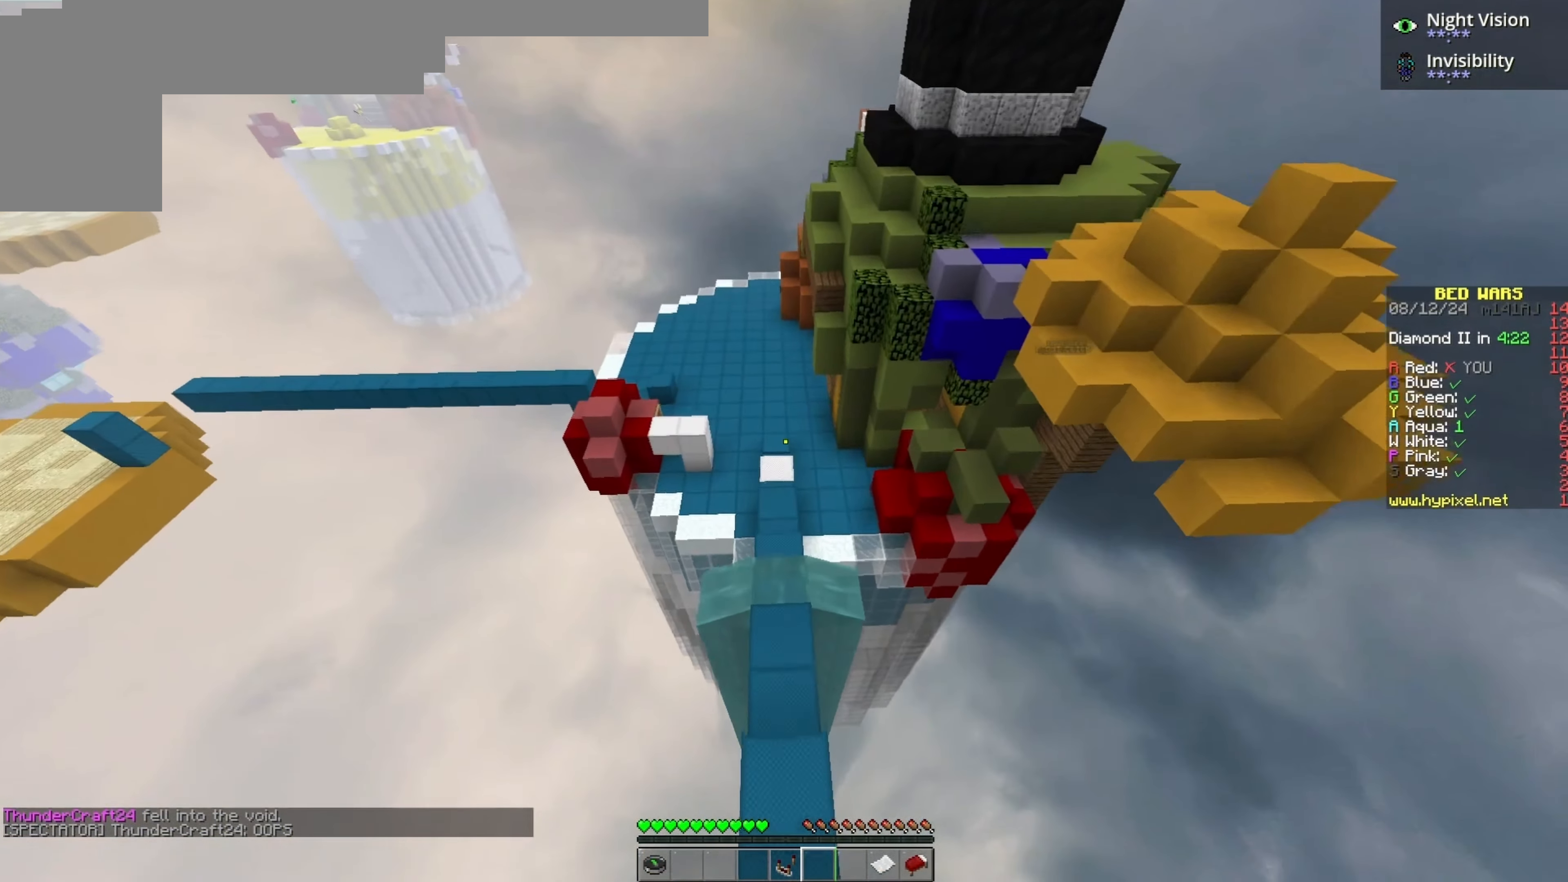
{"keys": ["space", "w"], "events": [[417, "space", "down"]]}
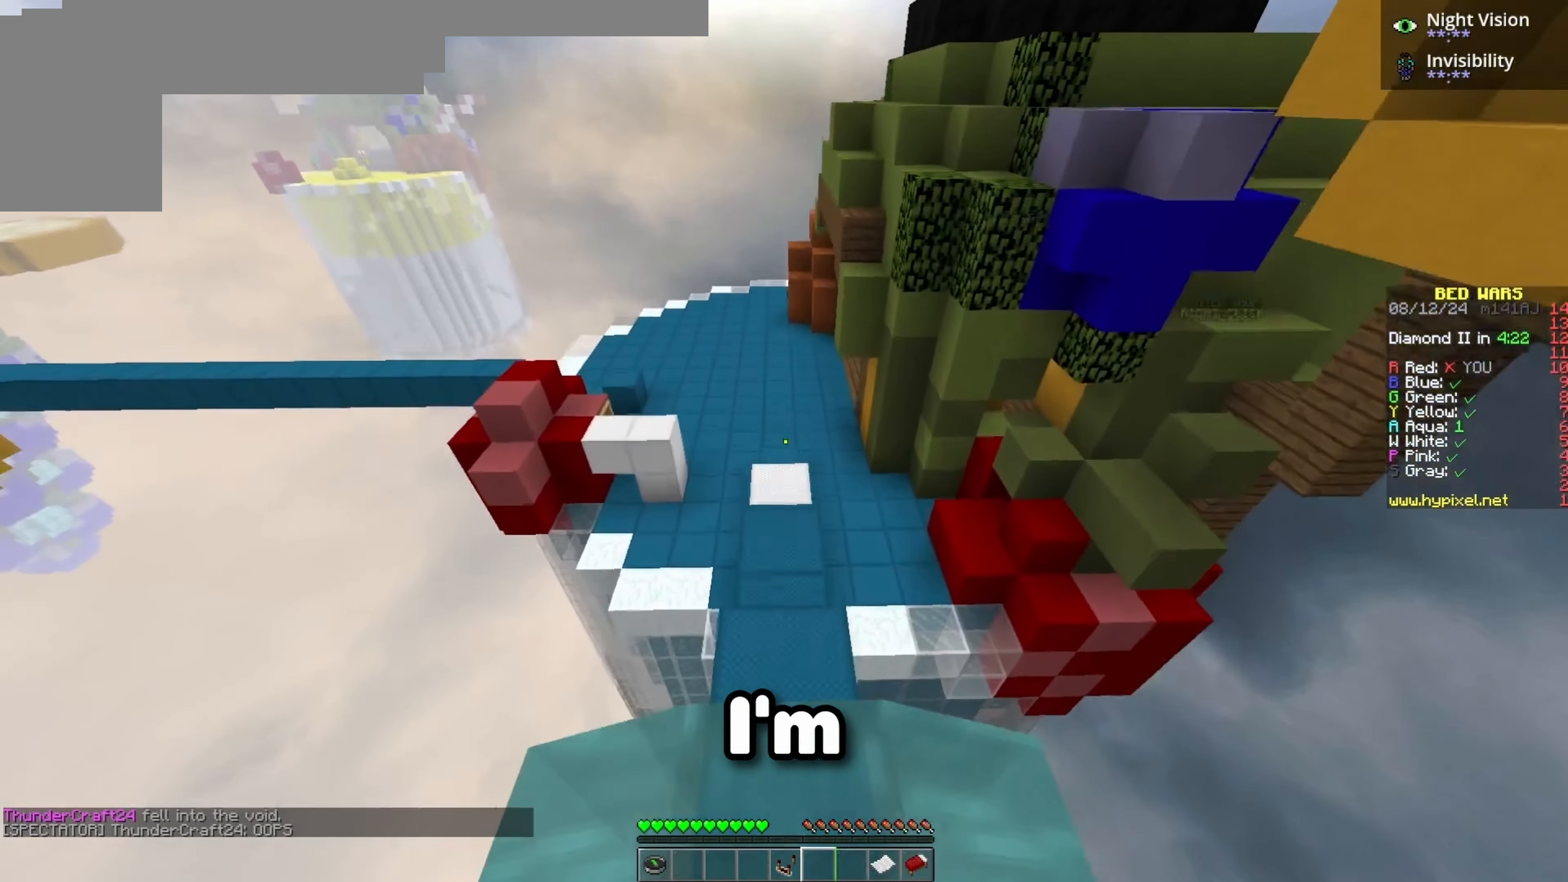
{"keys": ["w"], "events": [[200, "space", "up"]]}
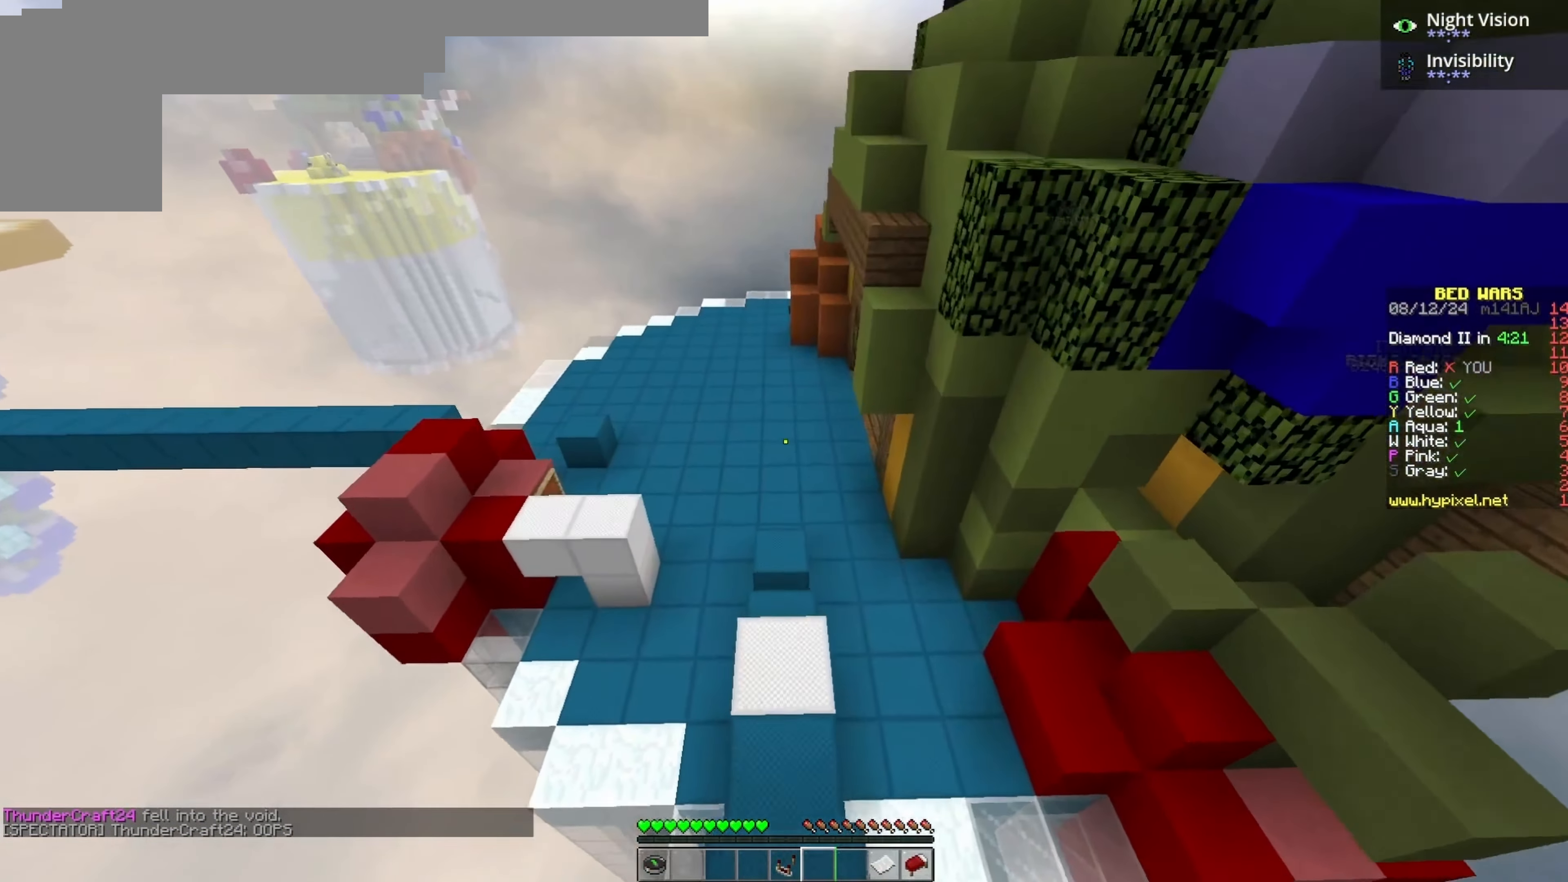
{"keys": ["space", "w"], "events": [[250, "space", "down"]]}
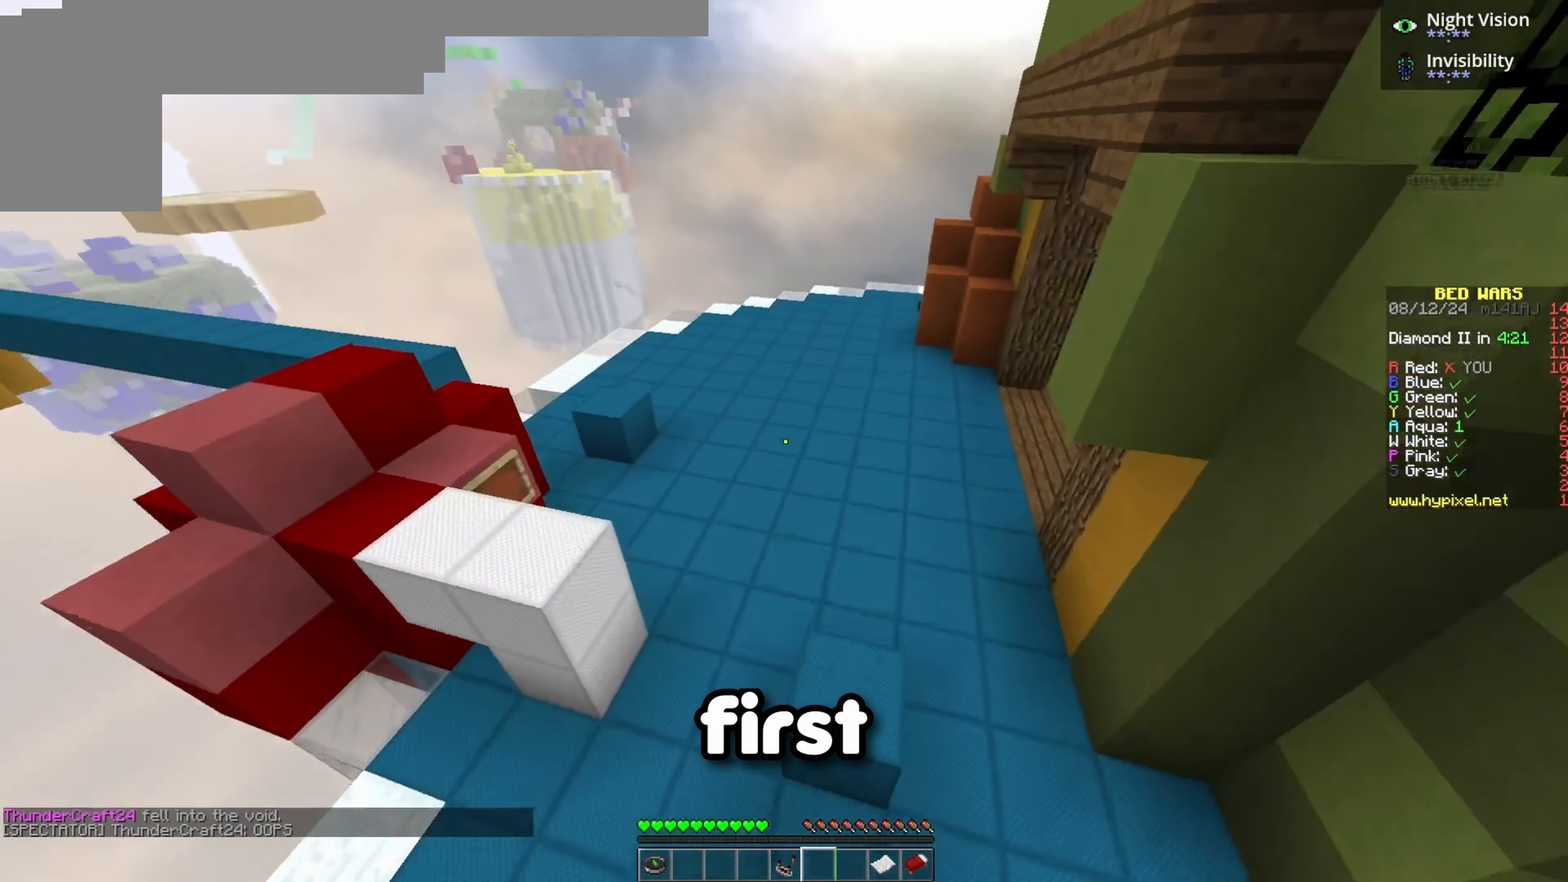
{"keys": ["w"], "events": [[200, "space", "up"]]}
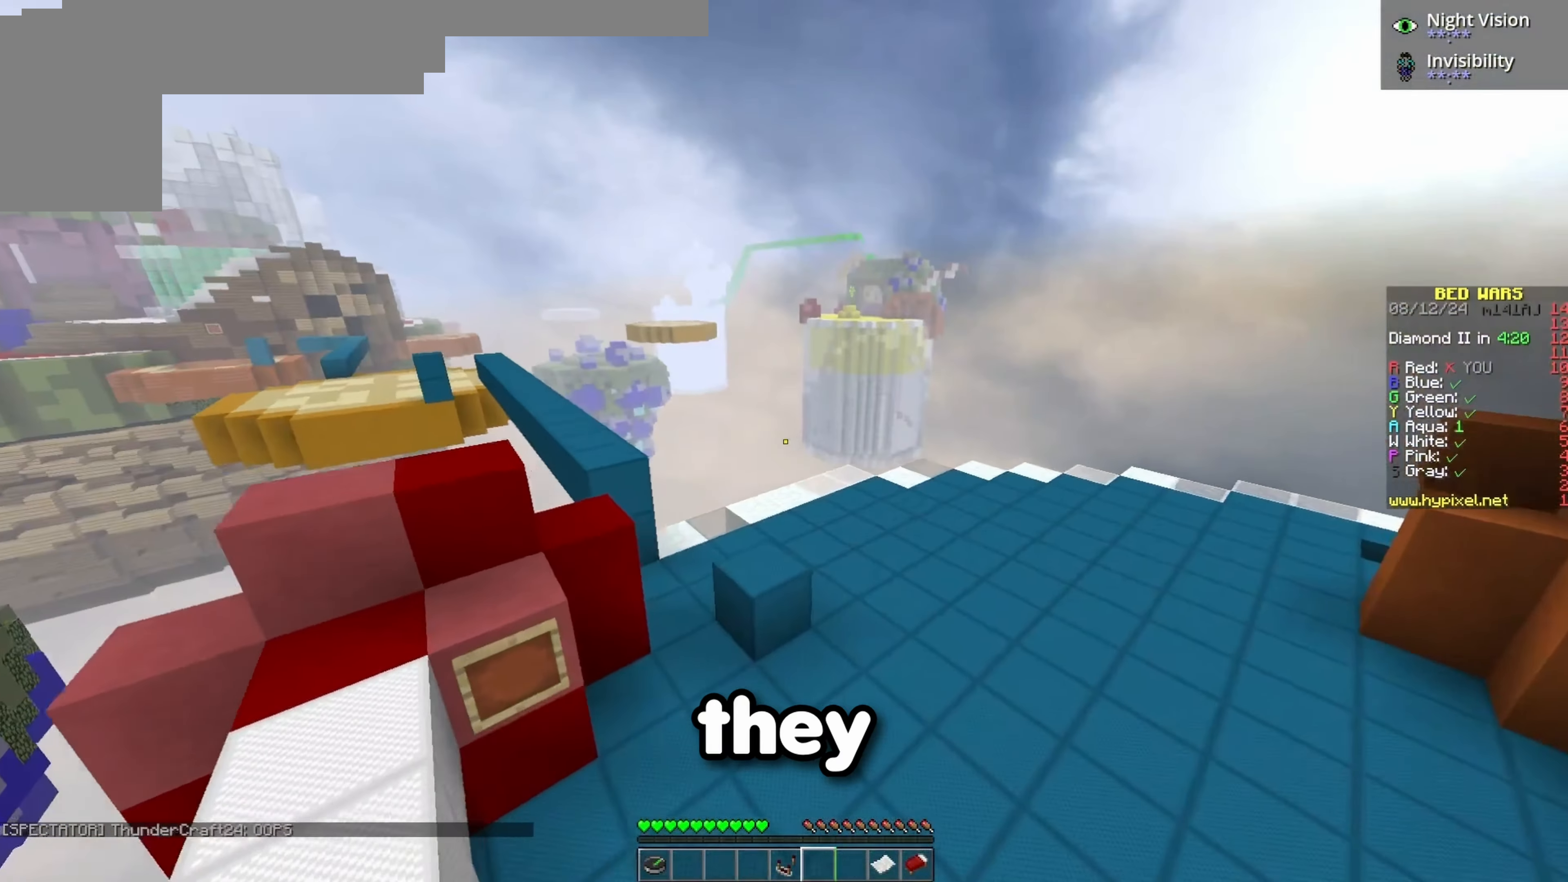
{"keys": ["space", "w"], "events": [[500, "space", "down"]]}
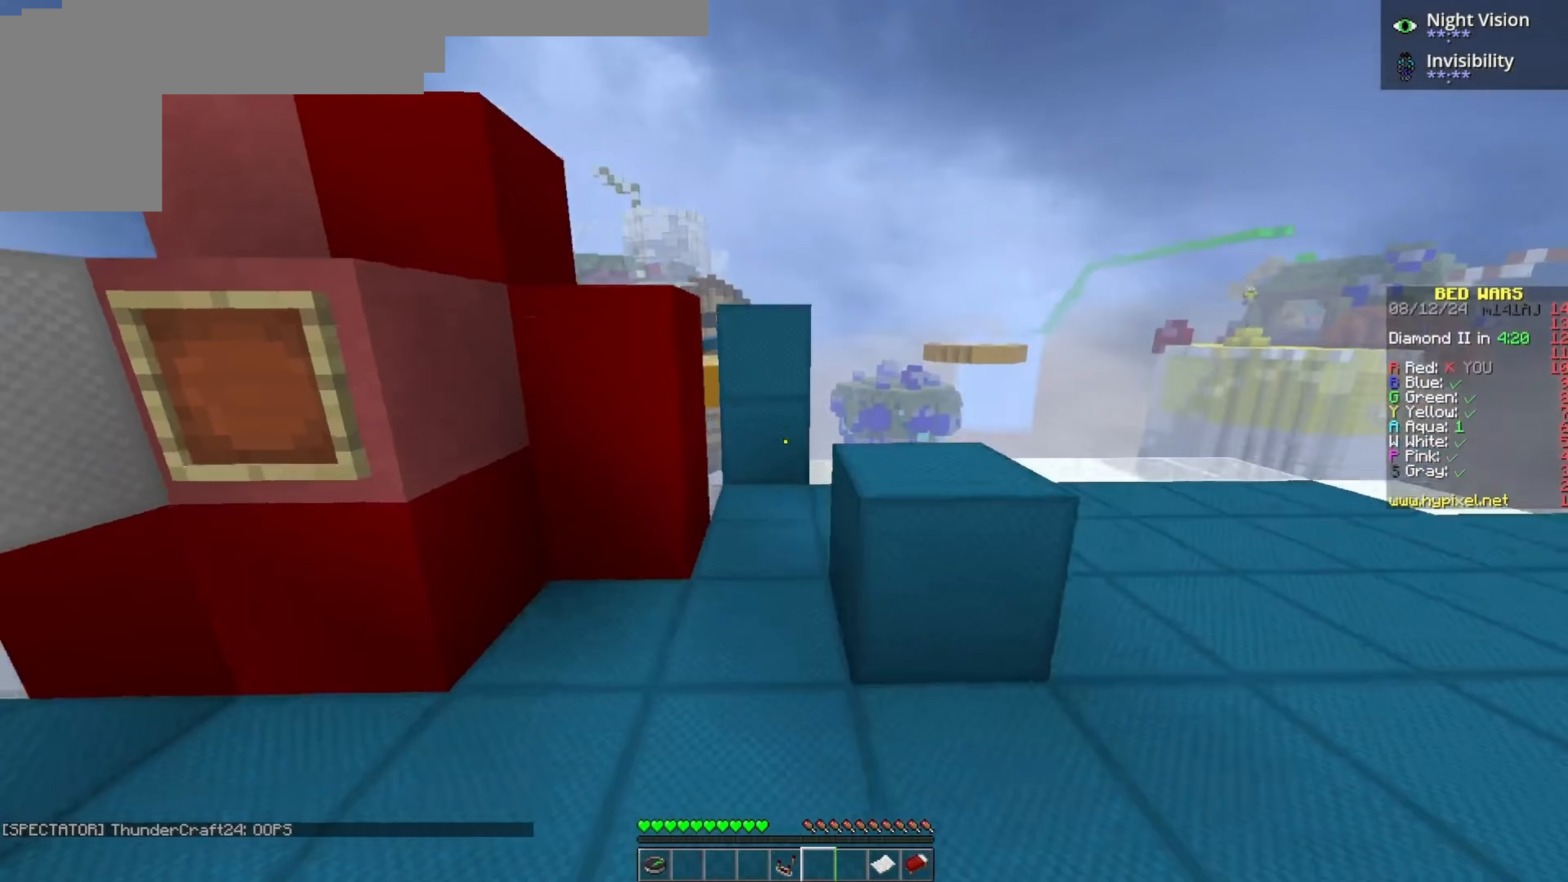
{"keys": ["space", "w"], "events": [[200, "space", "up"], [417, "space", "down"]]}
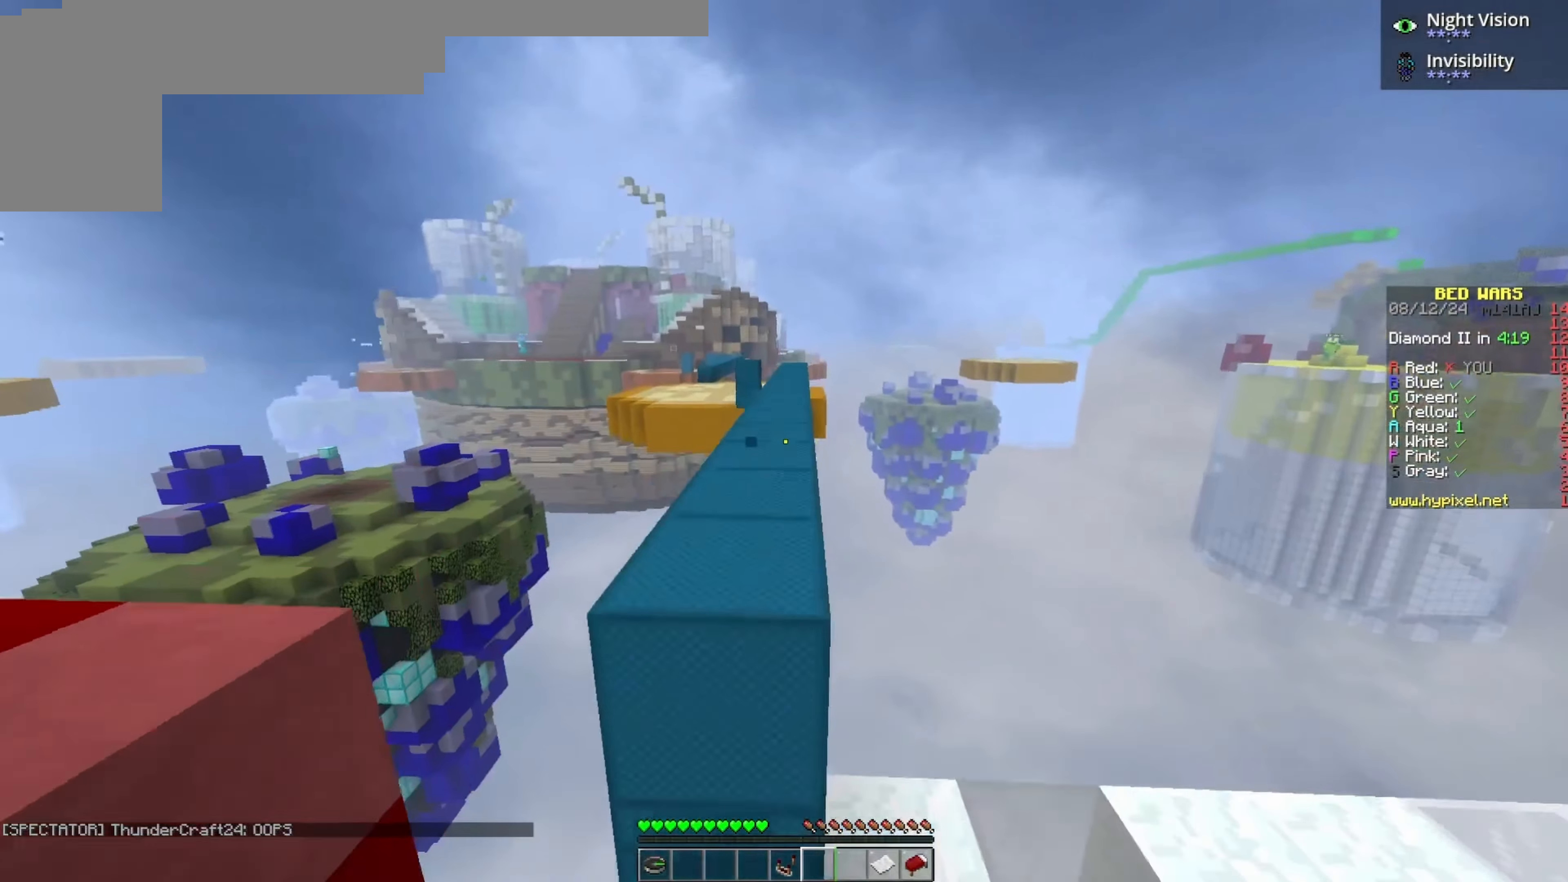
{"keys": ["space", "w"], "events": [[133, "space", "up"], [450, "space", "down"]]}
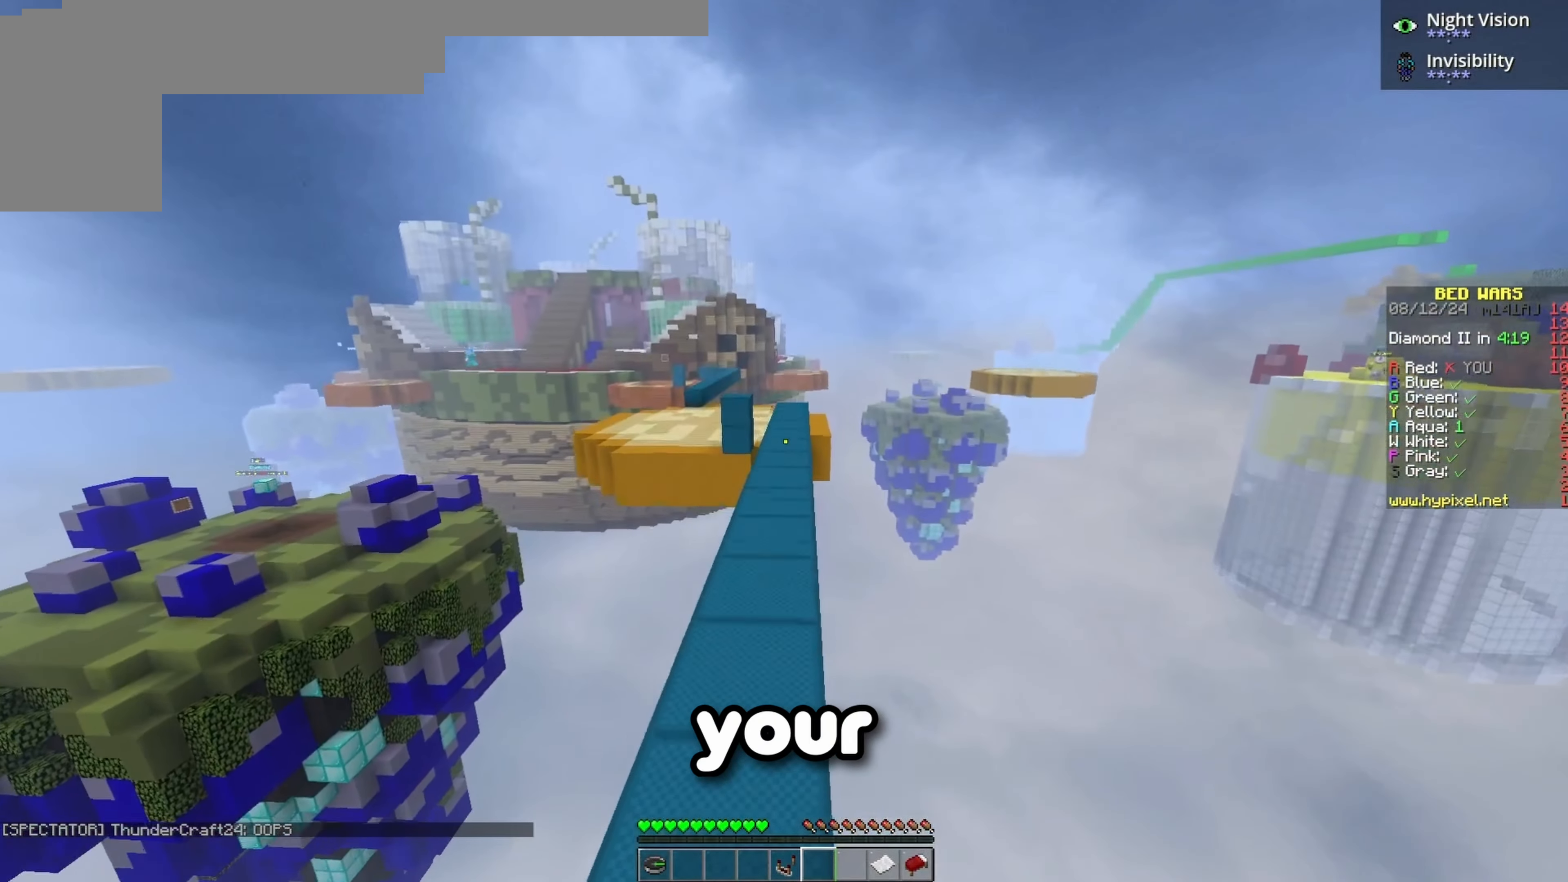
{"keys": ["space", "w"], "events": []}
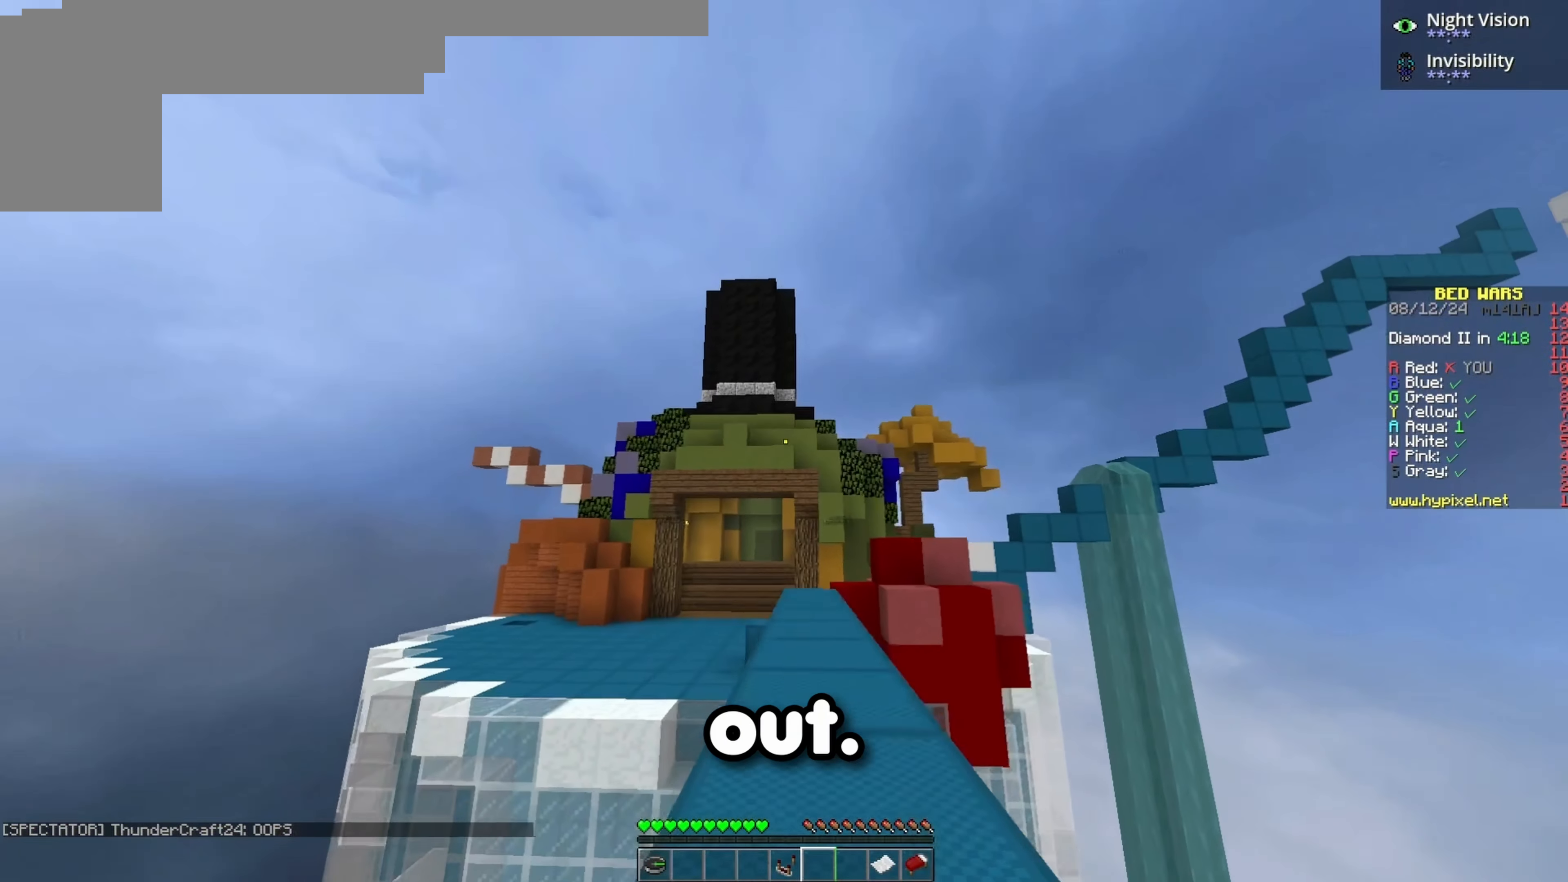
{"keys": ["space", "w"], "events": []}
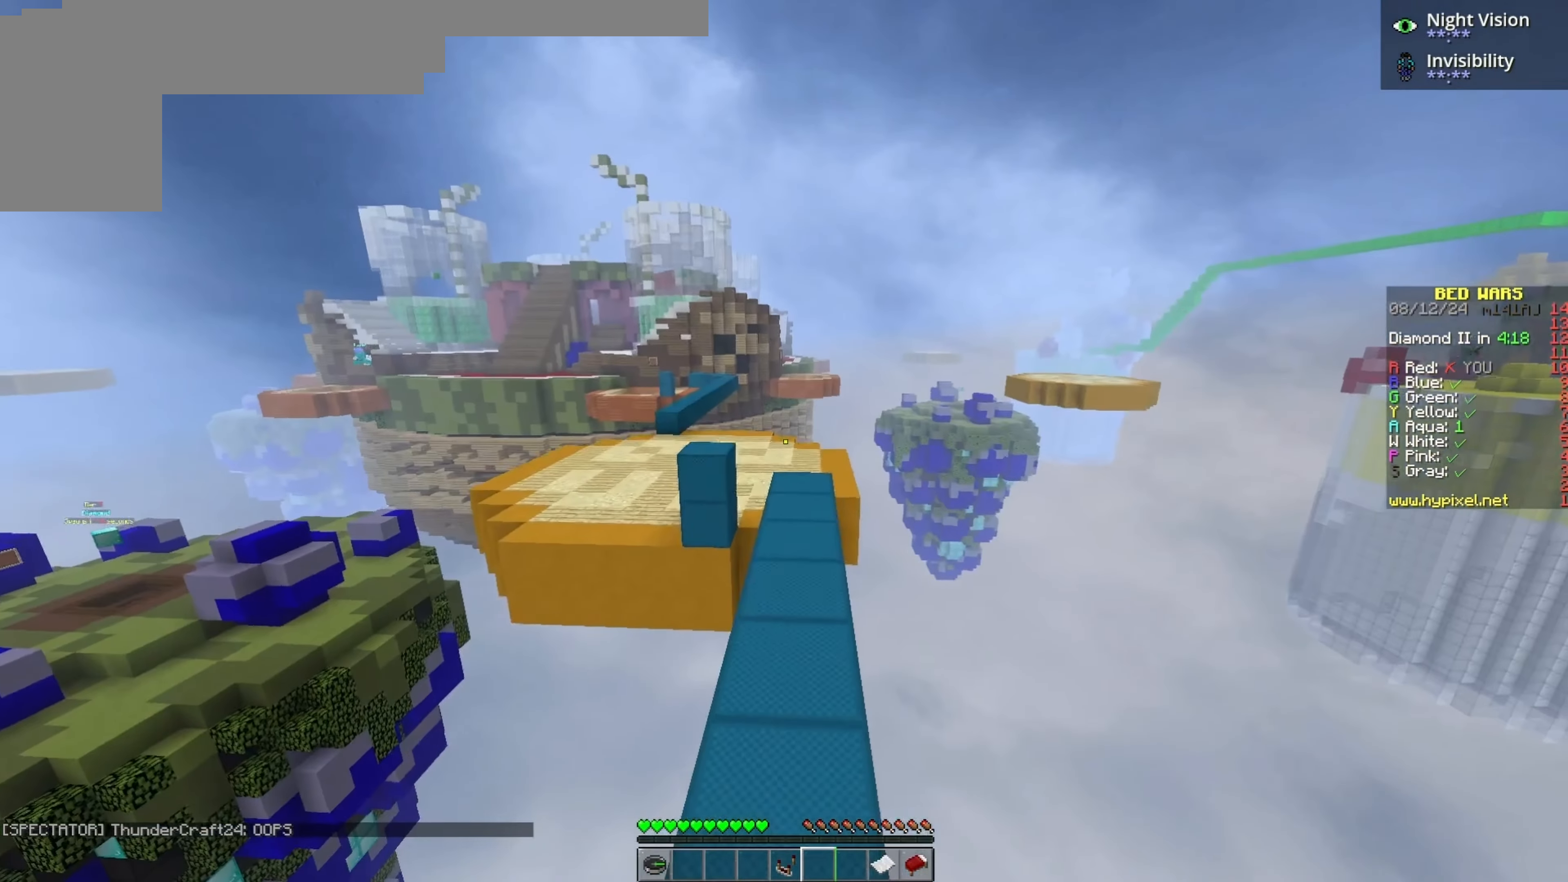
{"keys": ["w"], "events": [[383, "space", "up"]]}
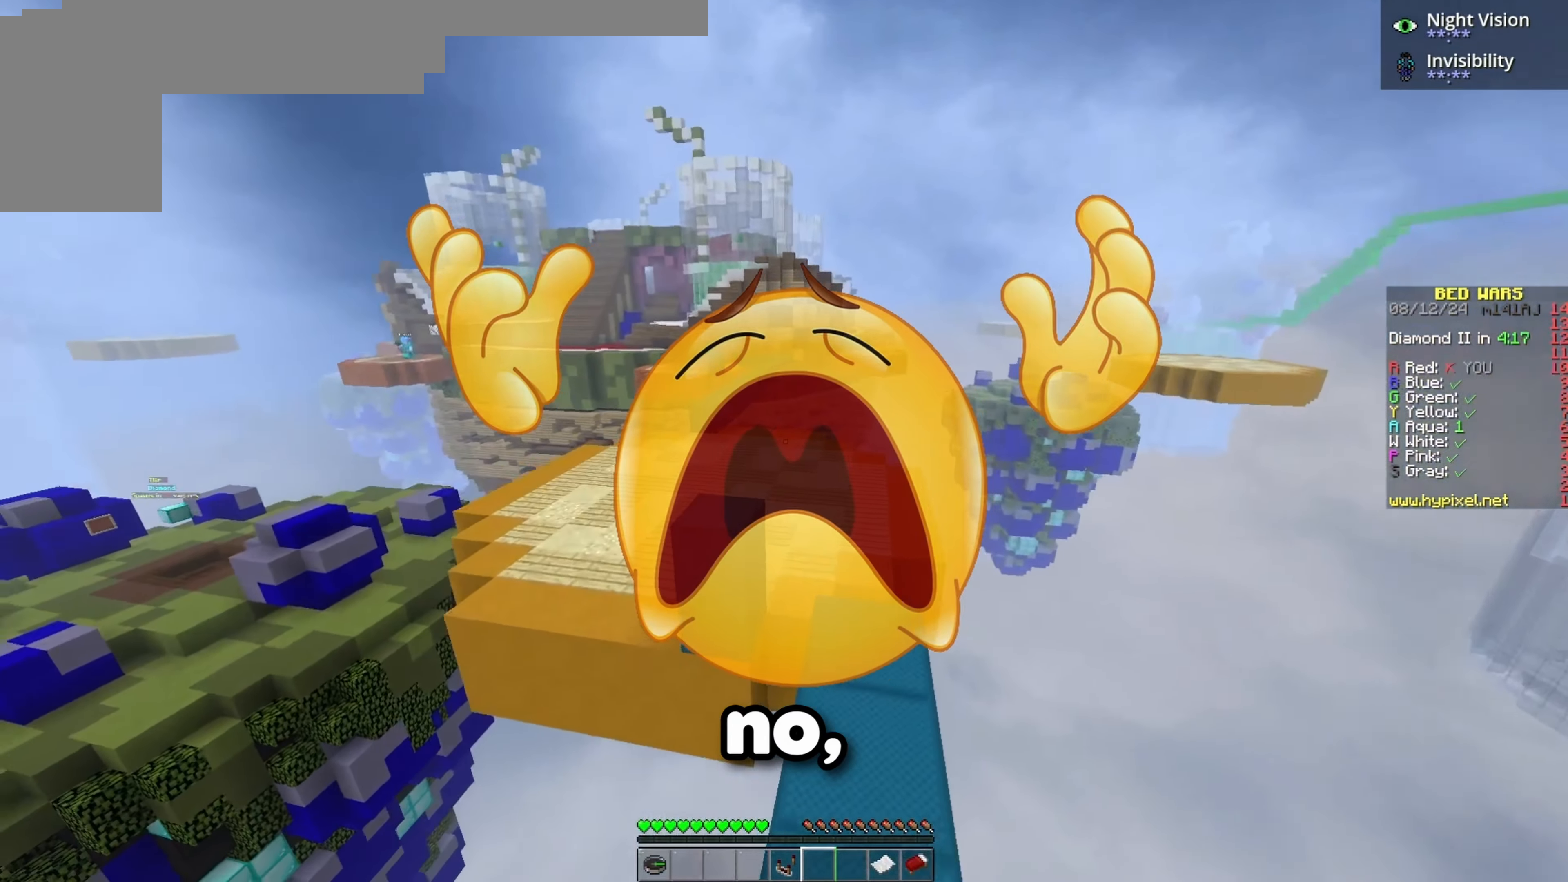
{"keys": ["w"], "events": [[183, "space", "down"], [400, "space", "up"]]}
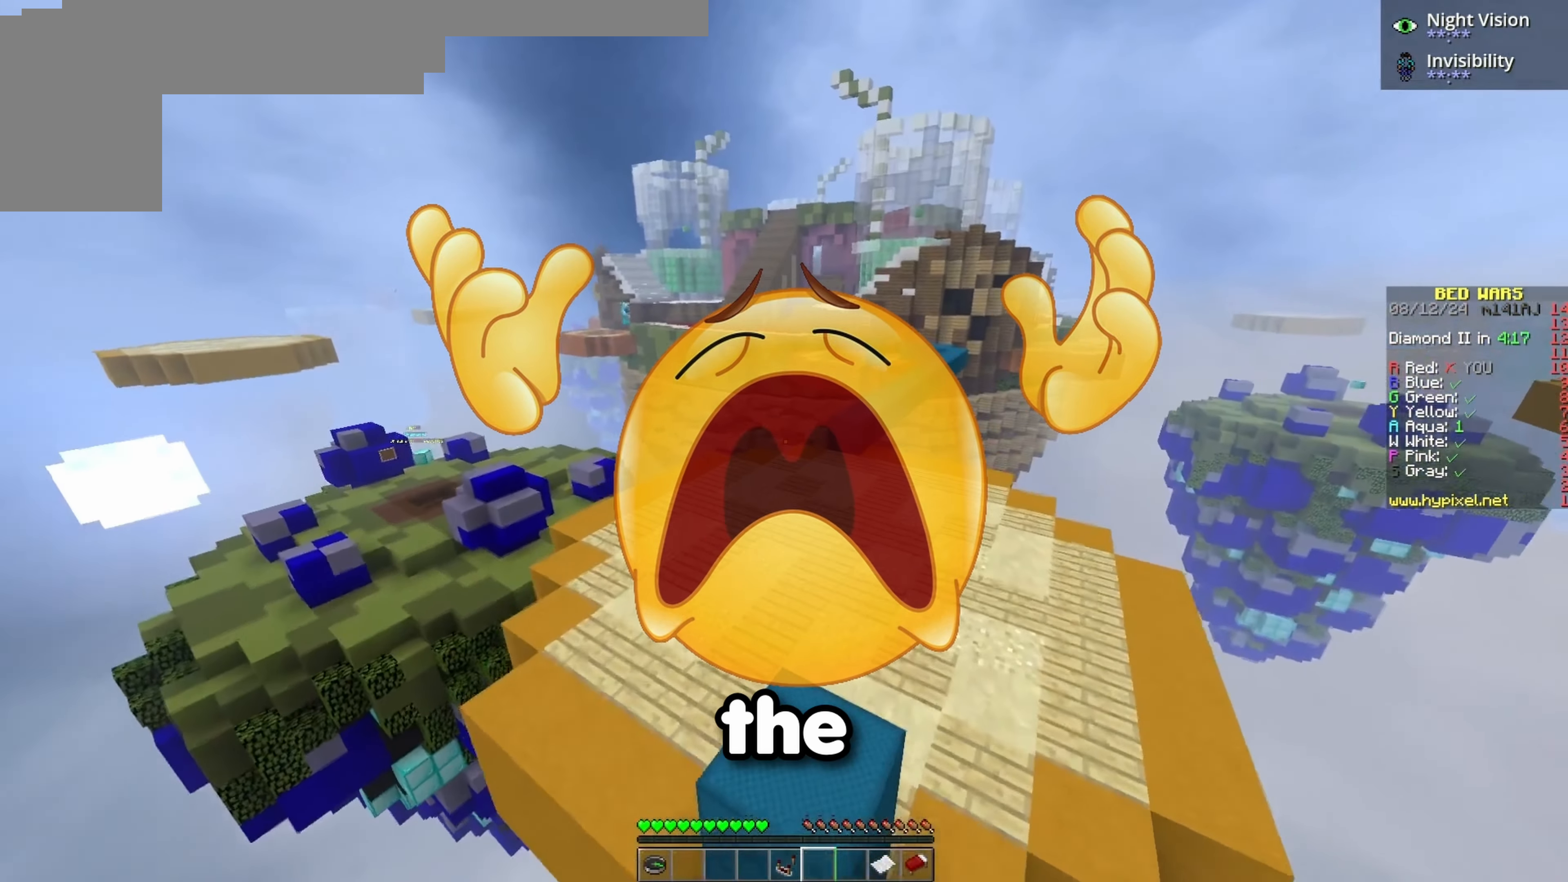
{"keys": ["space", "w"], "events": [[183, "space", "down"]]}
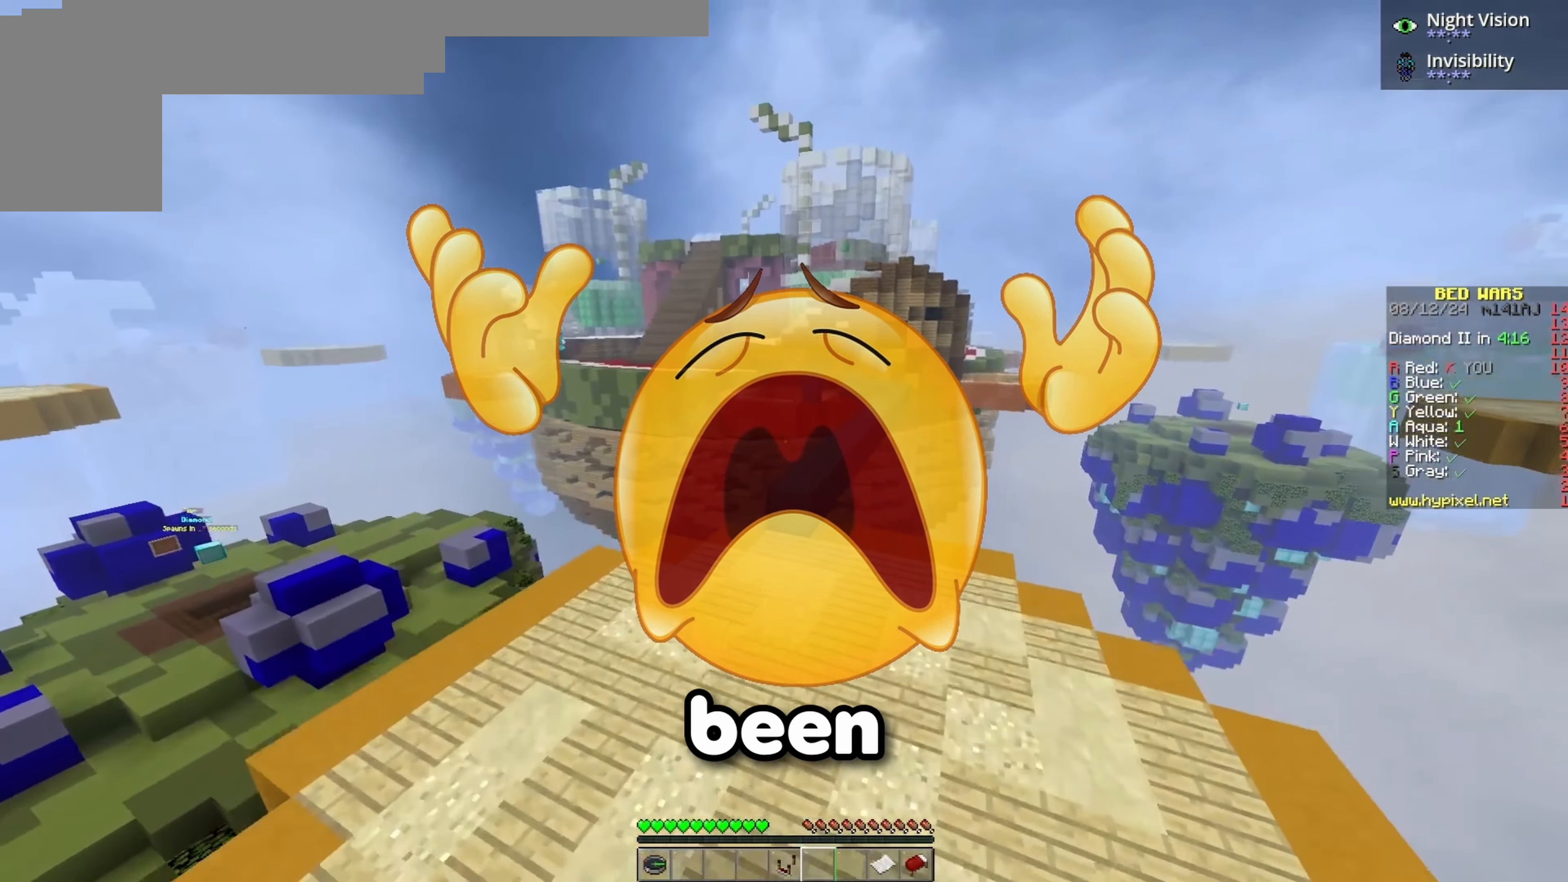
{"keys": ["w"], "events": [[67, "space", "up"]]}
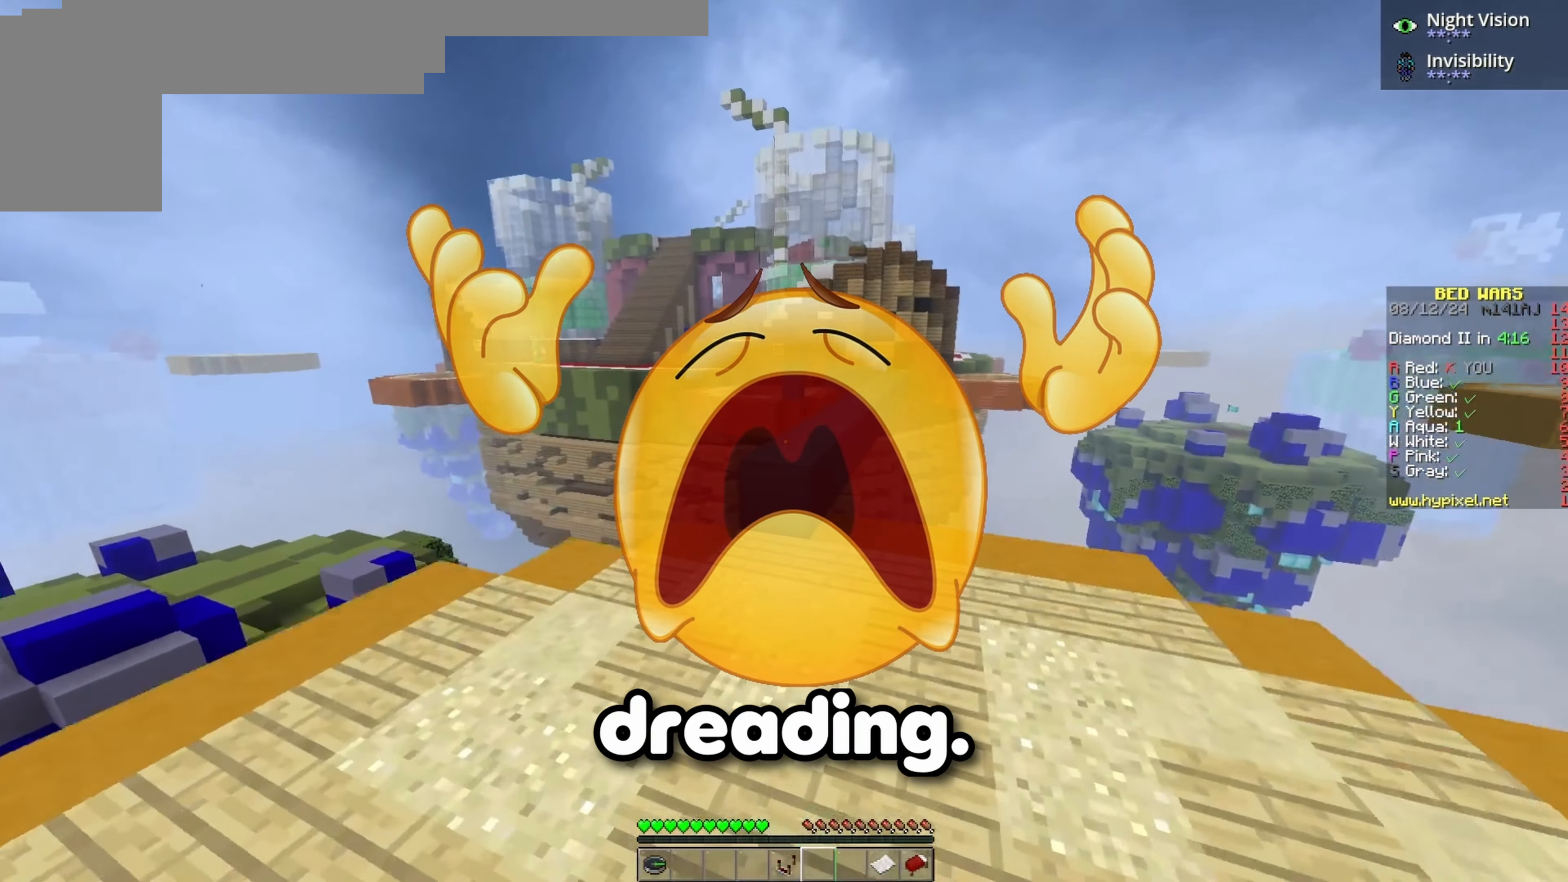
{"keys": ["w"], "events": []}
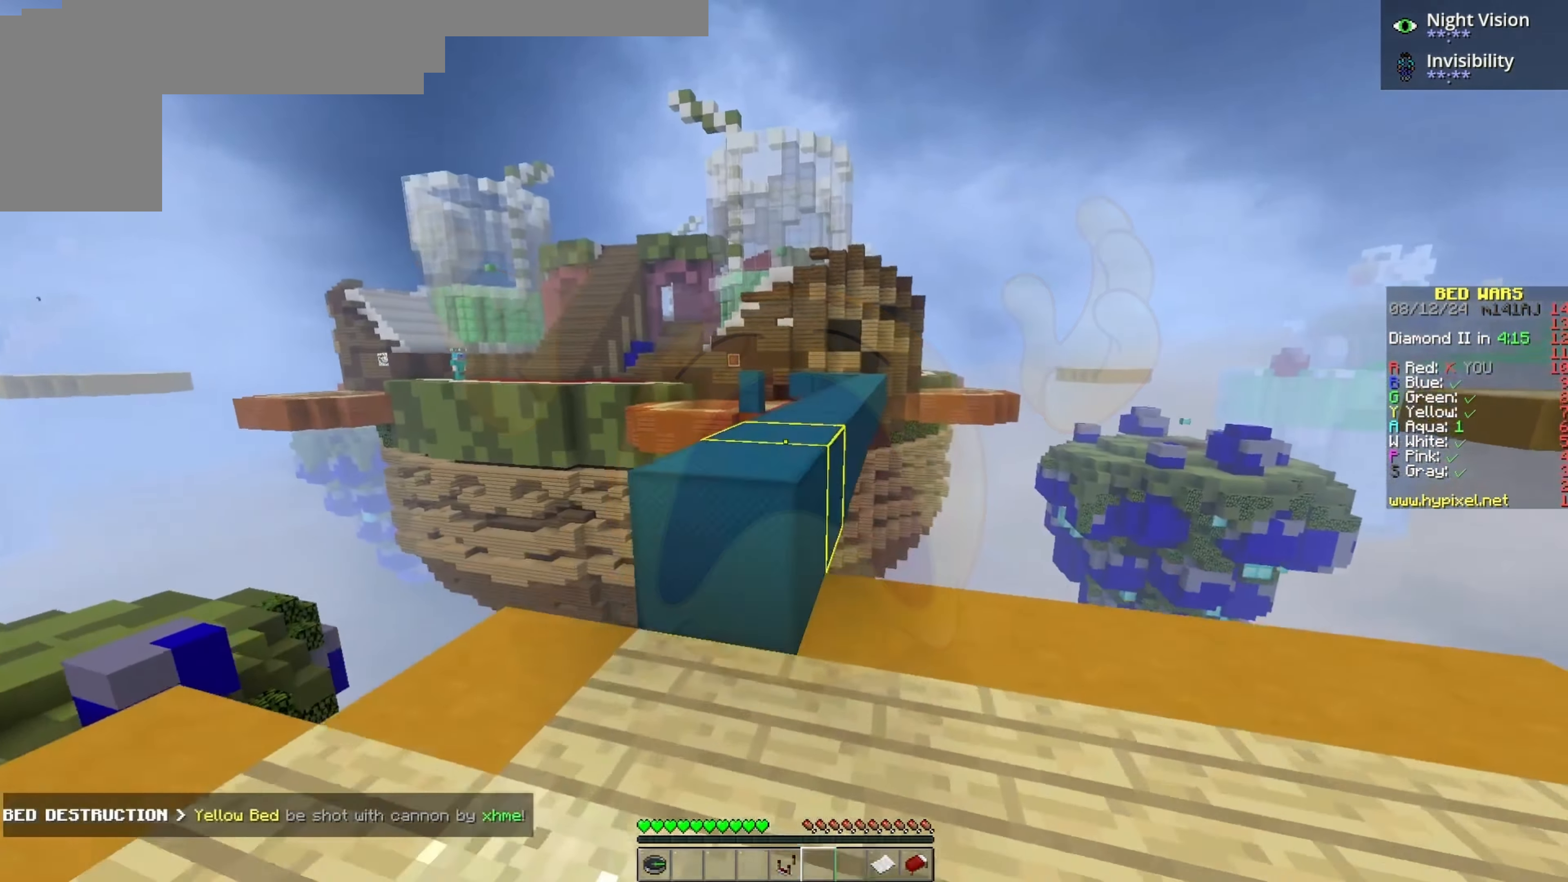
{"keys": ["w"], "events": [[83, "space", "down"], [300, "space", "up"]]}
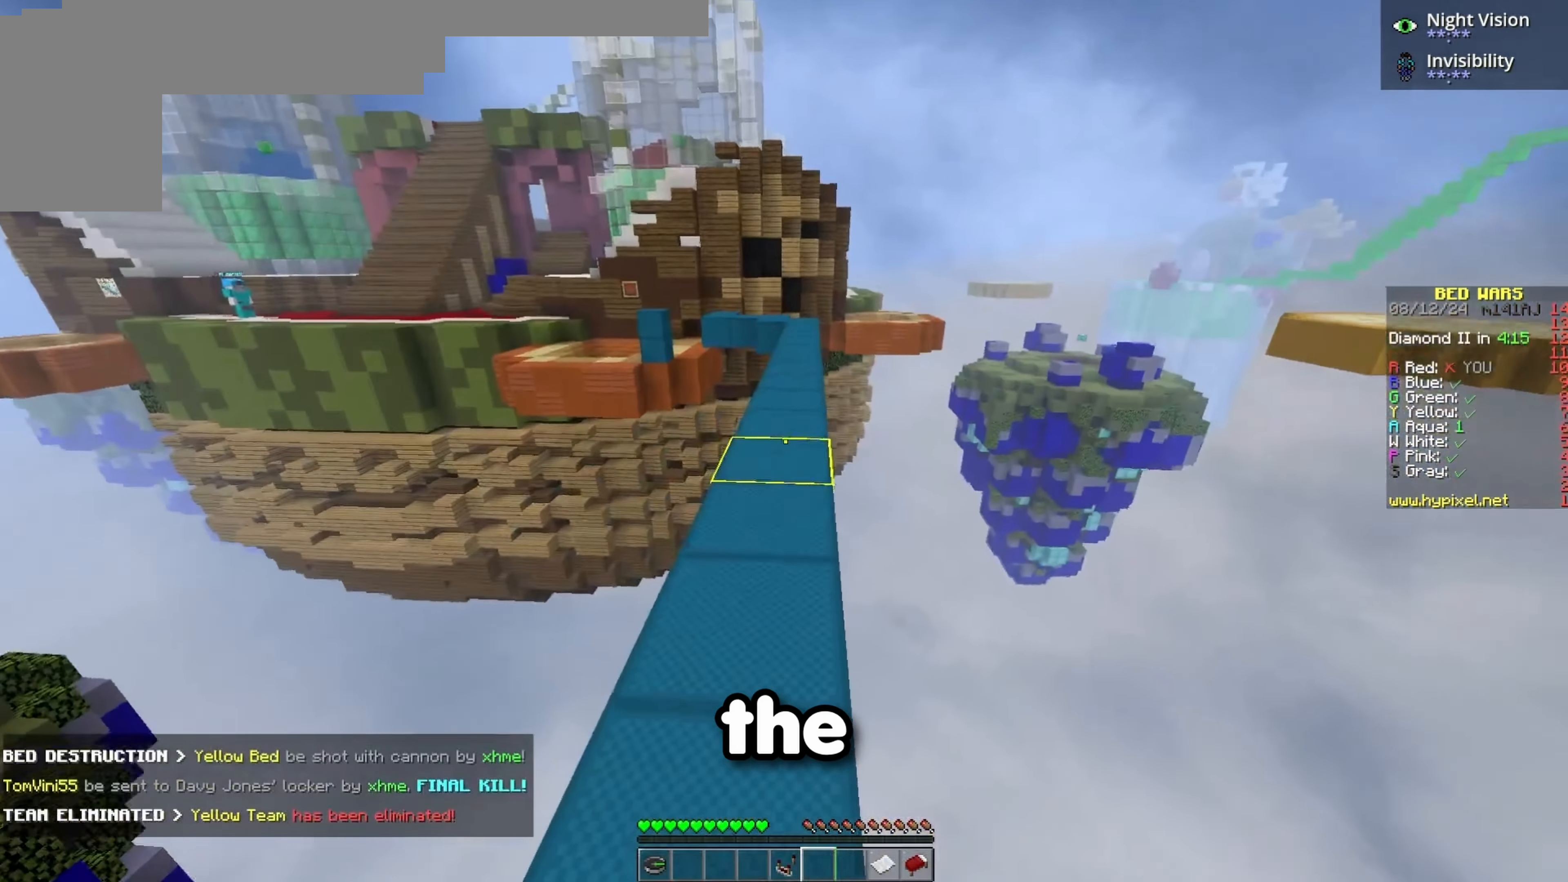
{"keys": ["w"], "events": [[33, "space", "down"], [300, "space", "up"]]}
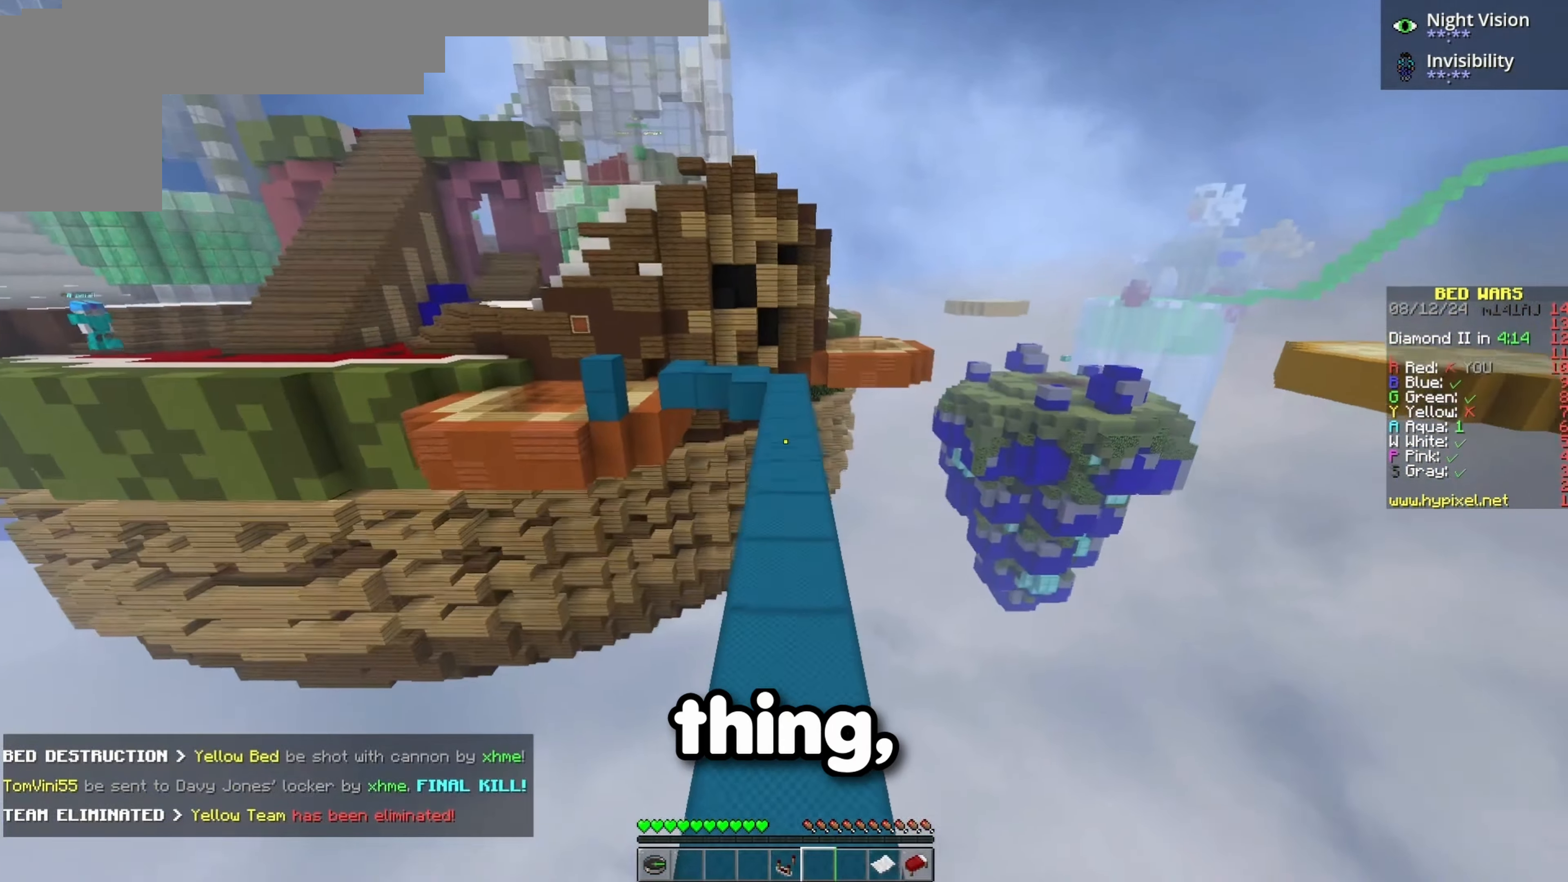
{"keys": ["w"], "events": [[117, "space", "down"], [317, "space", "up"]]}
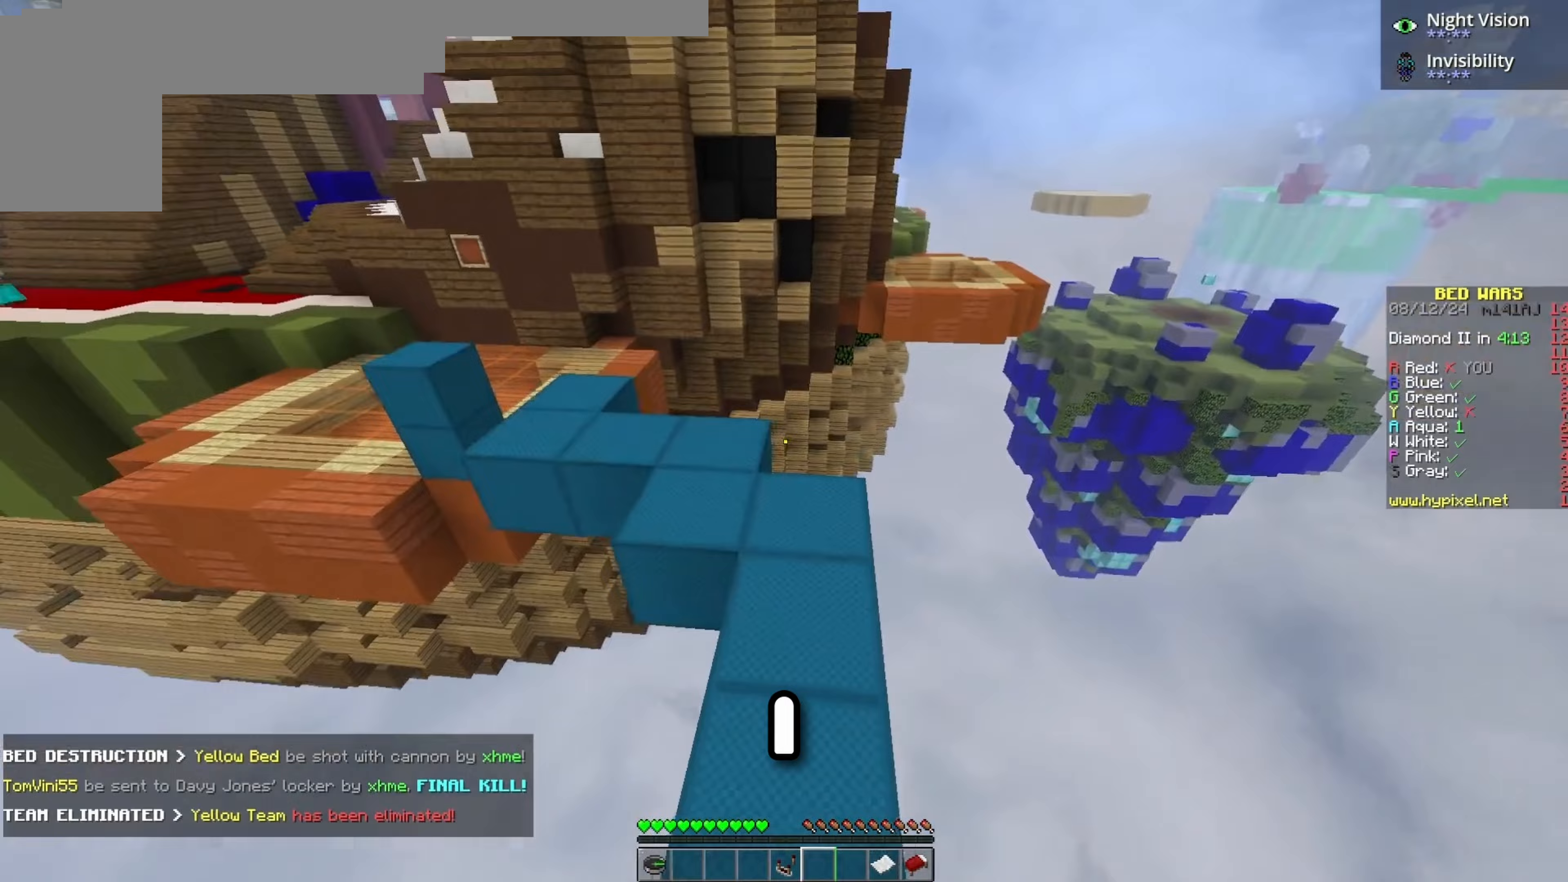
{"keys": ["a", "w"], "events": [[117, "space", "down"], [267, "space", "up"], [417, "a", "down"]]}